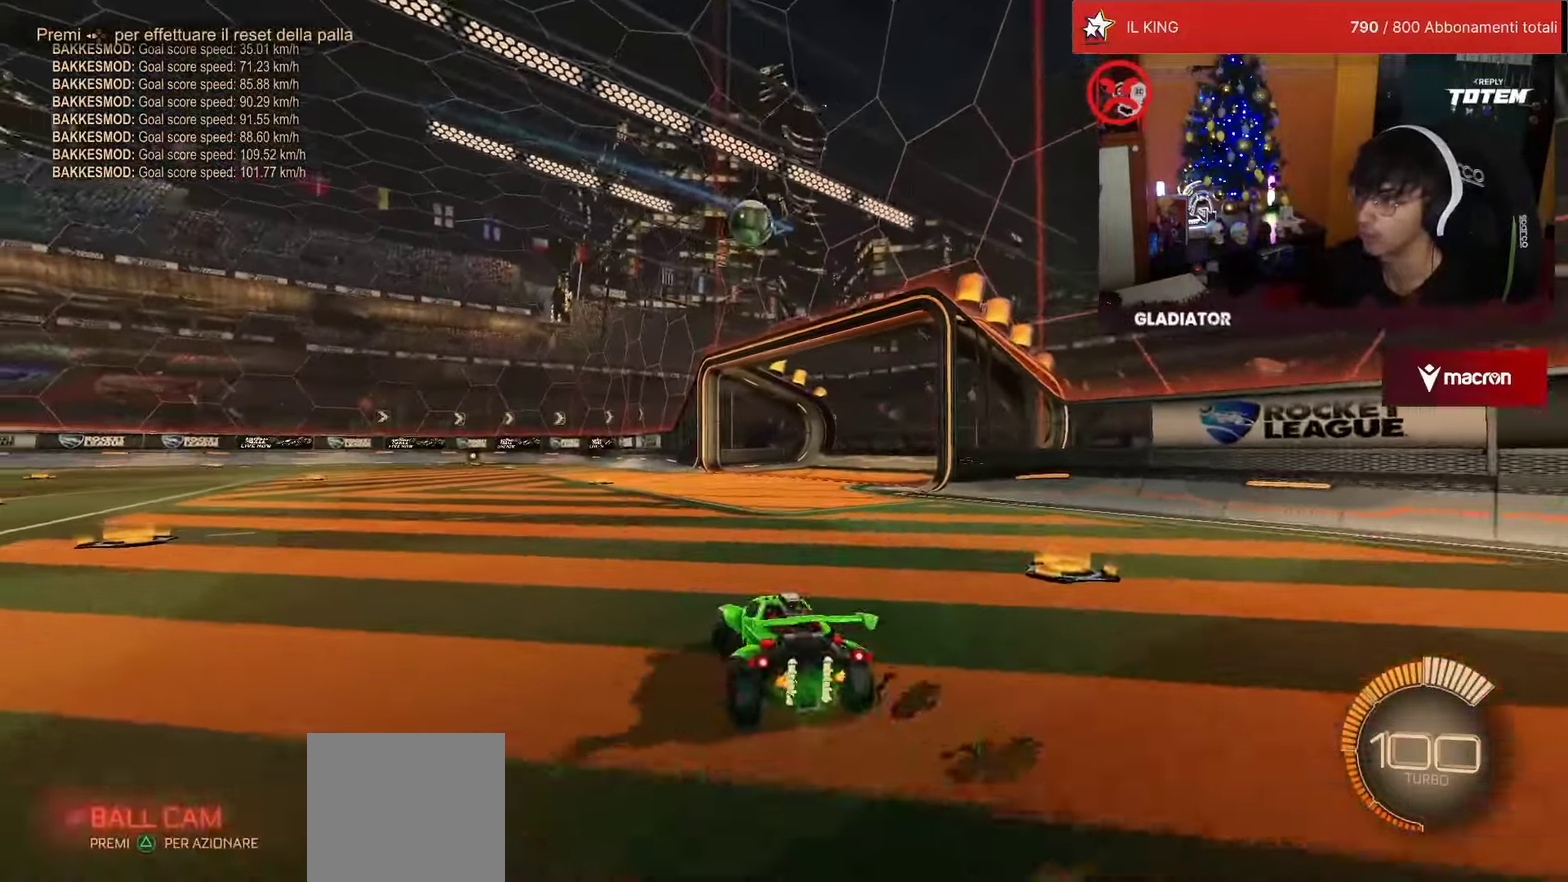
Gameplay with a controller (PlayStation layout); each line is a JSON object with the inputs held at the frame after it. "events" lists button and stick changes between this image and that frame as [ms after this image, input, new state], when the widget could be followed in between. Not read: L3 R3.
{"buttons": ["R1", "R2"], "left_stick": "center", "events": [[67, "R1", "down"], [417, "left_stick", "center"]]}
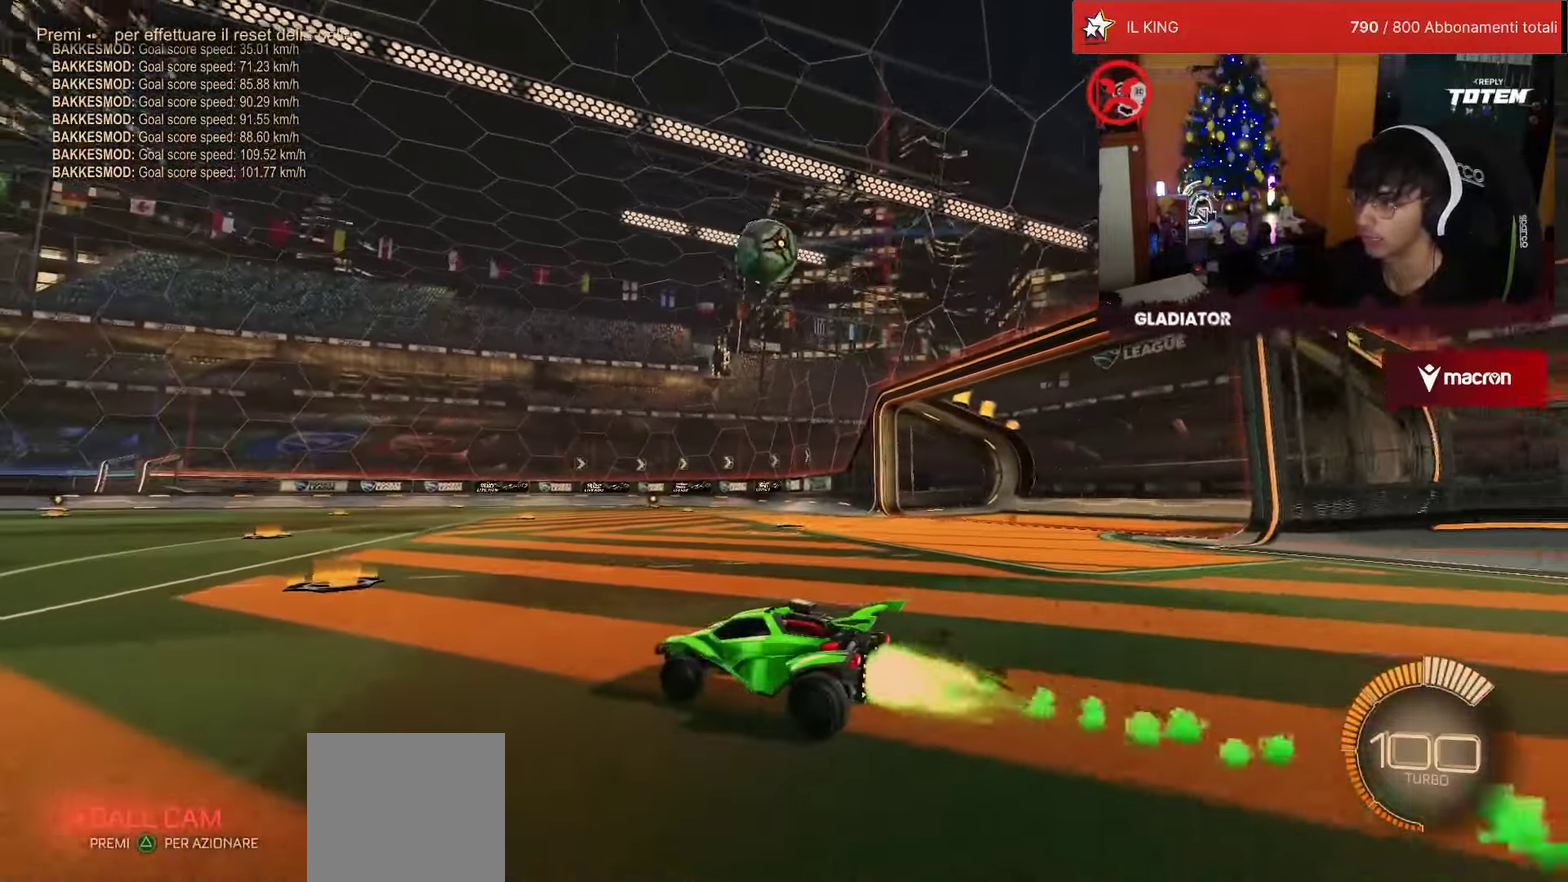
{"buttons": ["CROSS", "R1", "R2"], "left_stick": "up-right", "events": [[34, "left_stick", "right"], [117, "CROSS", "down"], [117, "left_stick", "down"], [167, "L2", "down"], [167, "SQUARE", "down"], [217, "SQUARE", "up"], [250, "CROSS", "up"], [284, "L2", "up"], [284, "left_stick", "right"], [367, "left_stick", "center"], [450, "left_stick", "up-right"], [484, "CROSS", "down"]]}
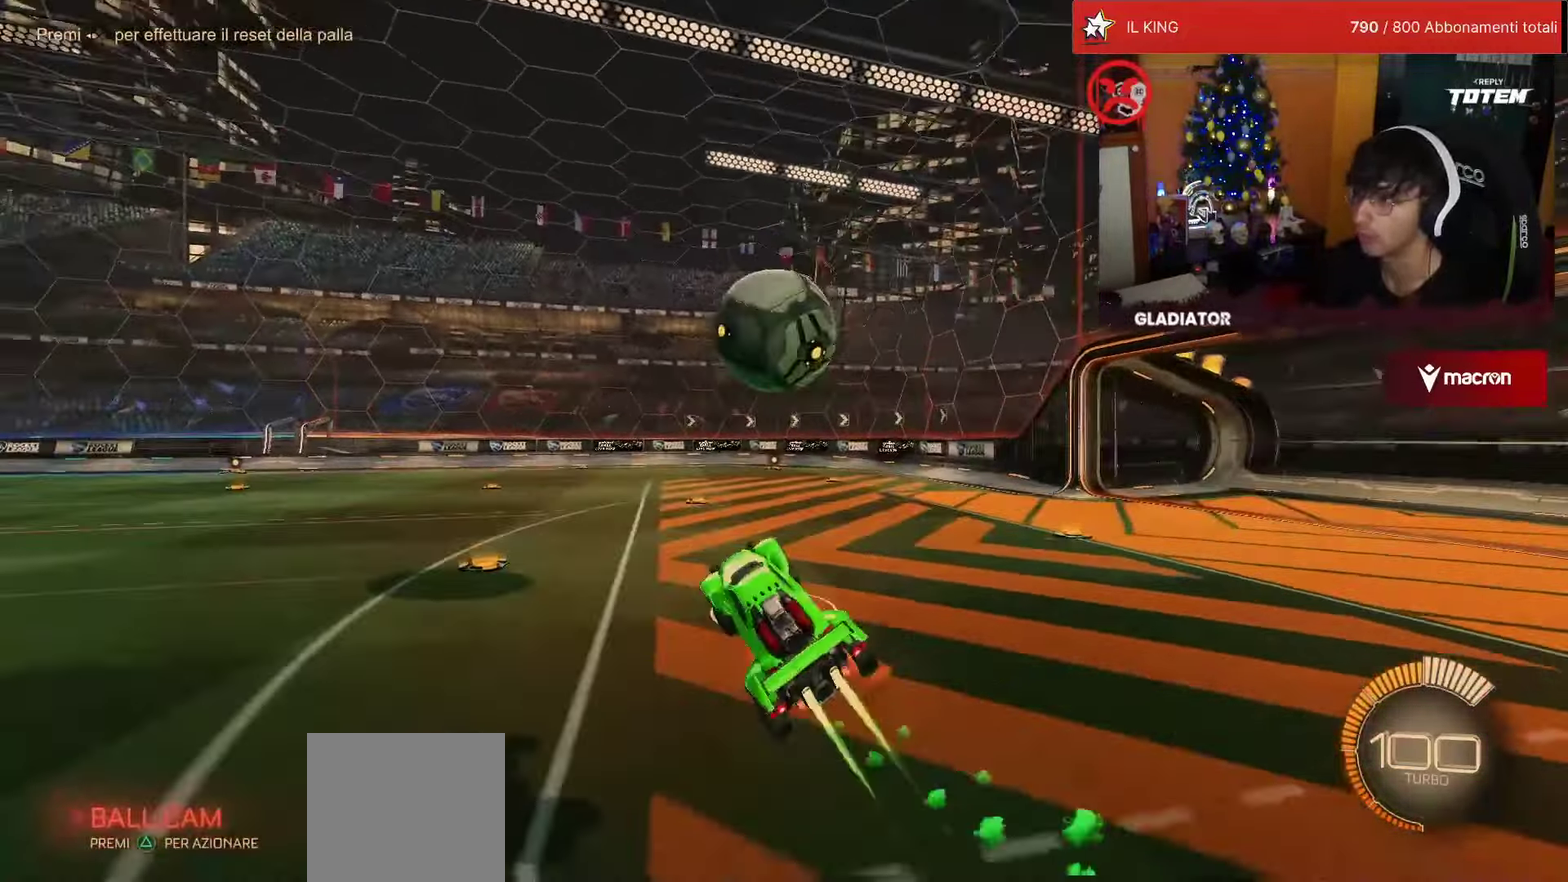
{"buttons": ["SQUARE", "L1", "R1", "R2"], "left_stick": "down-right", "events": [[84, "CROSS", "up"], [167, "SQUARE", "down"], [167, "left_stick", "down"], [217, "SQUARE", "up"], [284, "SQUARE", "down"], [284, "left_stick", "center"], [350, "left_stick", "down-right"], [367, "L1", "down"]]}
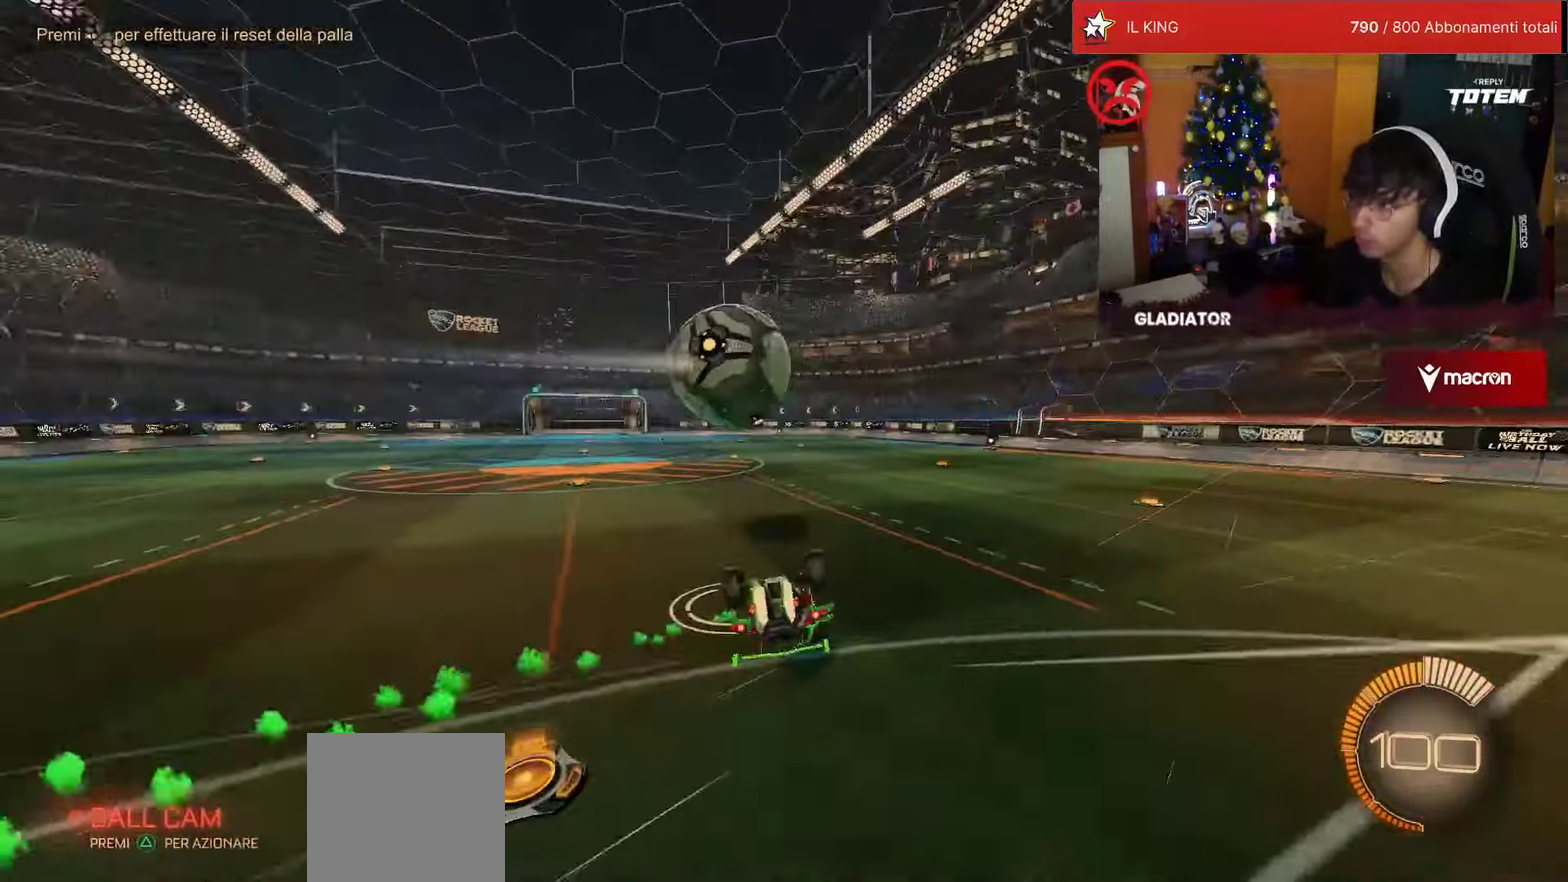
{"buttons": ["R2"], "left_stick": "center", "events": [[234, "SQUARE", "up"], [317, "R1", "up"], [350, "L1", "up"], [434, "left_stick", "center"]]}
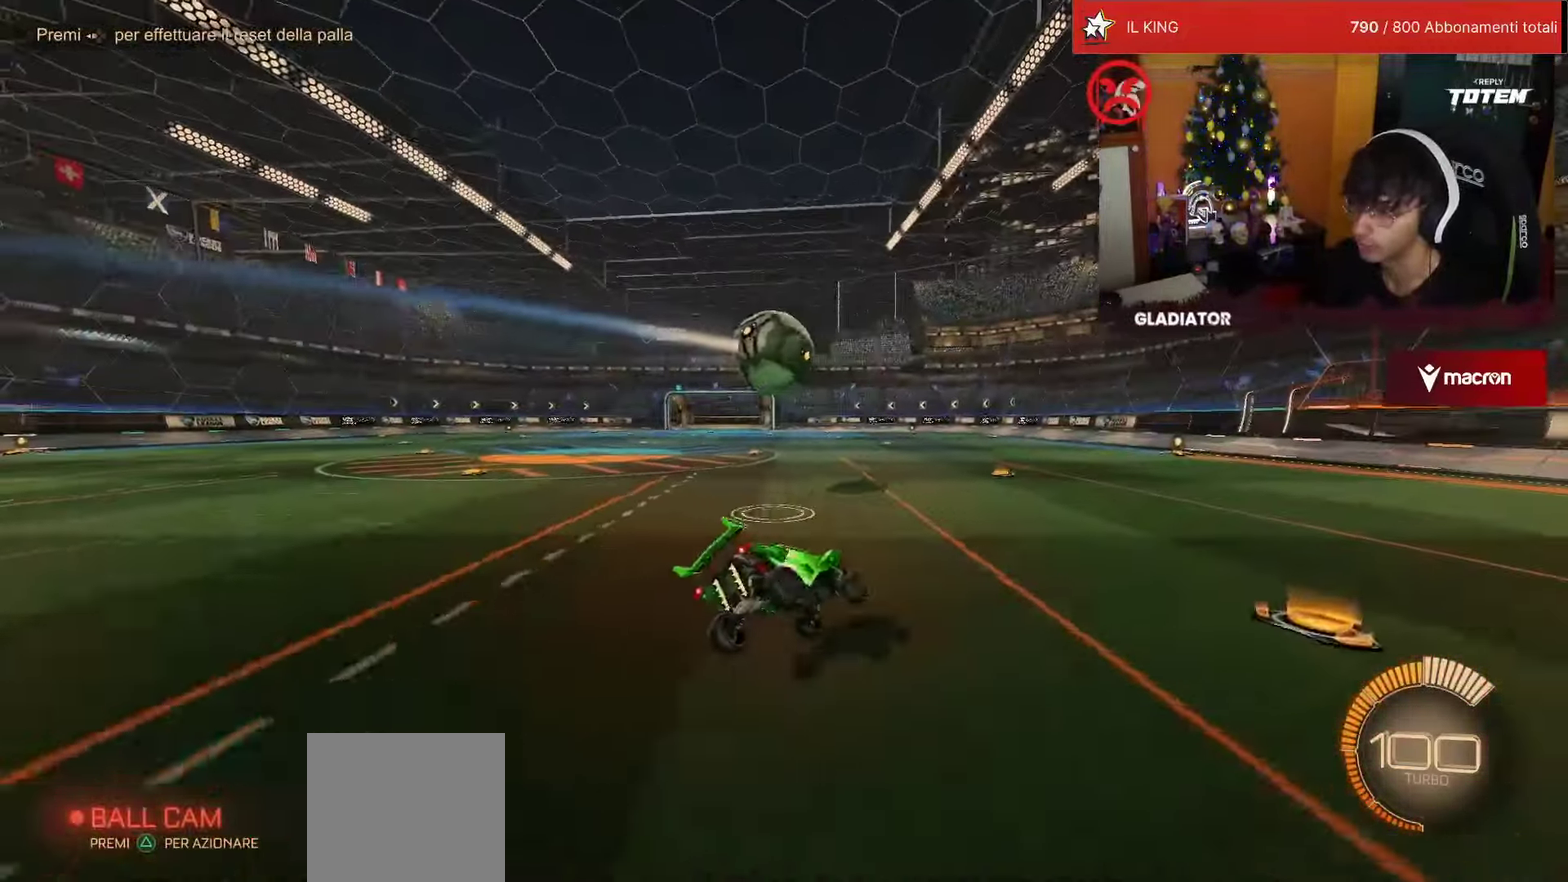
{"buttons": ["R2"], "left_stick": "left", "events": [[200, "left_stick", "left"], [300, "TRIANGLE", "down"], [367, "TRIANGLE", "up"]]}
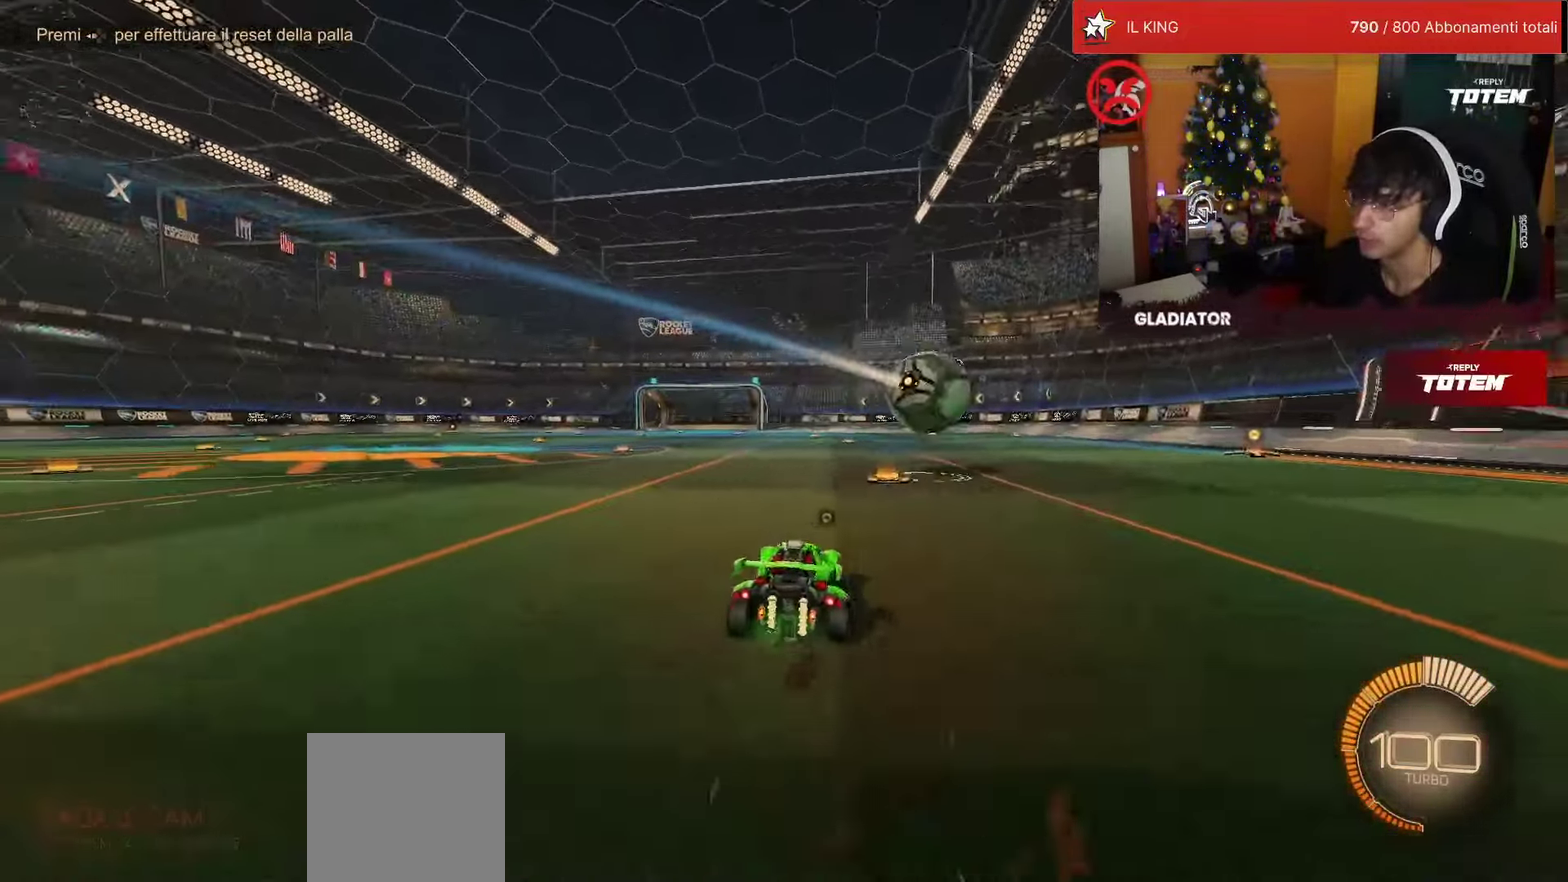
{"buttons": ["R1", "R2"], "left_stick": "center", "events": [[84, "left_stick", "center"], [200, "R2", "up"], [300, "R2", "down"], [484, "R1", "down"]]}
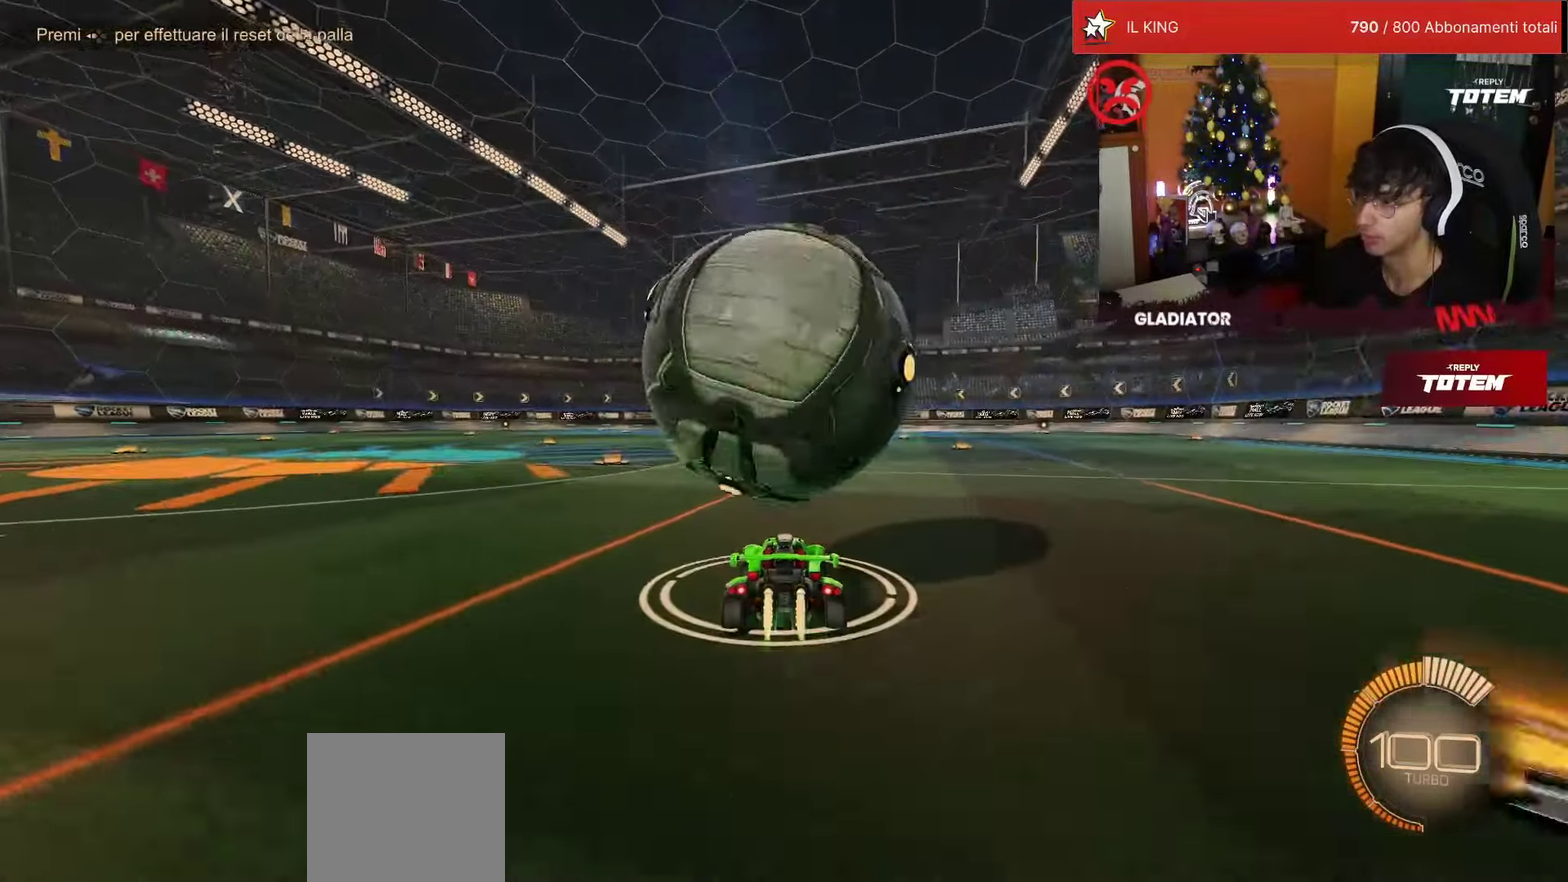
{"buttons": ["CROSS", "R2"], "left_stick": "down", "events": [[100, "R1", "up"], [184, "left_stick", "left"], [217, "CROSS", "down"], [234, "R1", "down"], [284, "CROSS", "up"], [300, "left_stick", "right"], [350, "CROSS", "down"], [417, "R1", "up"], [450, "CROSS", "up"], [450, "left_stick", "down"], [484, "CROSS", "down"]]}
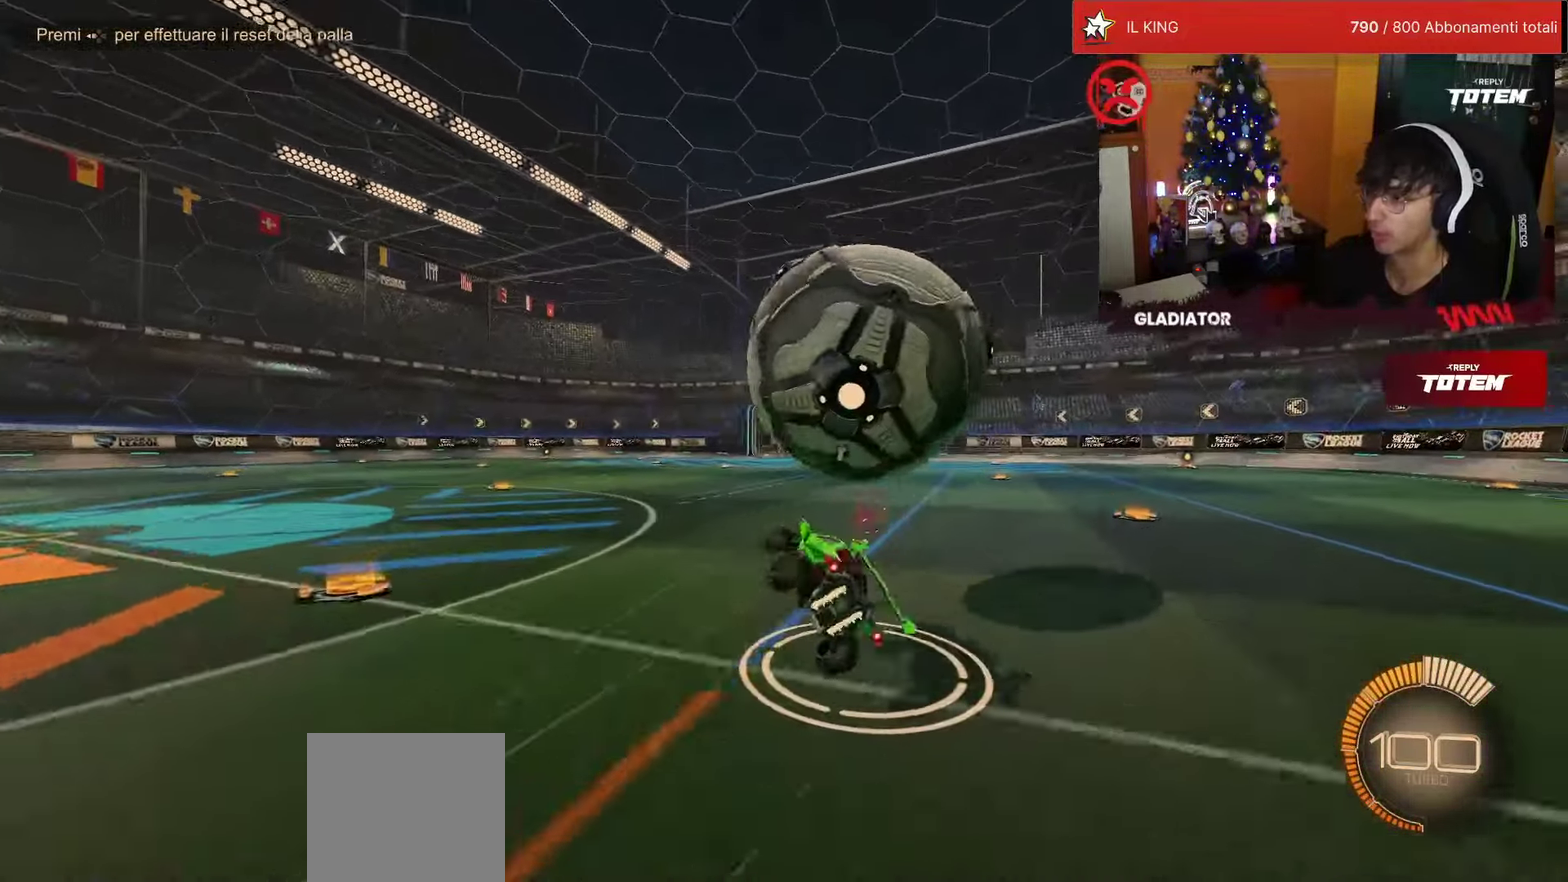
{"buttons": ["SQUARE", "L1", "R1", "R2"], "left_stick": "up-right", "events": [[67, "CROSS", "up"], [317, "L1", "down"], [334, "left_stick", "up-right"], [434, "SQUARE", "down"], [467, "R1", "down"]]}
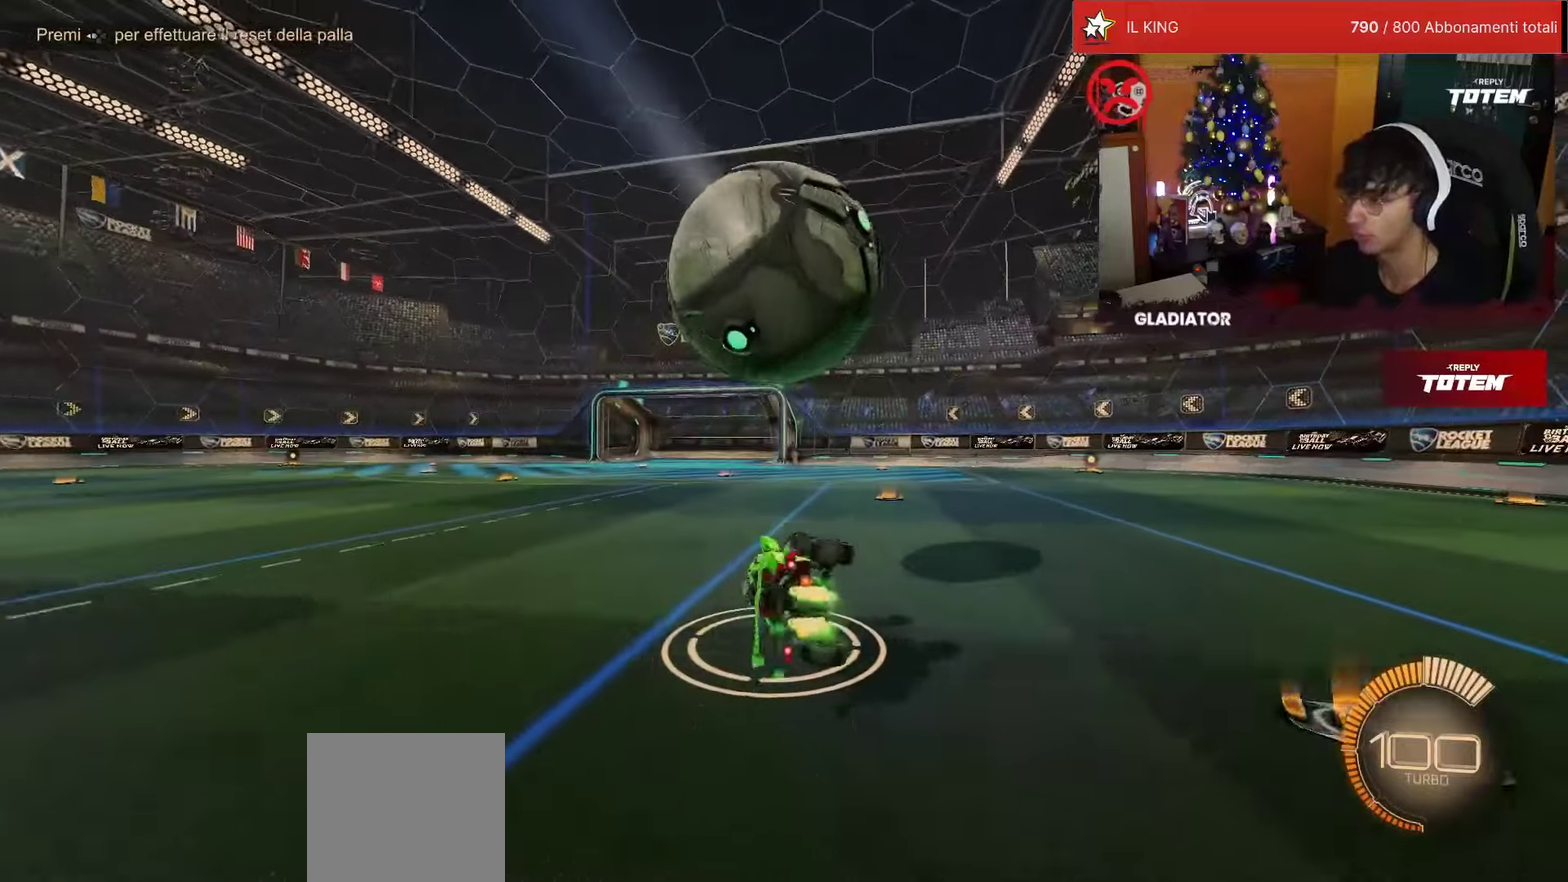
{"buttons": ["SQUARE", "R2"], "left_stick": "left", "events": [[134, "L1", "up"], [167, "R1", "up"], [167, "left_stick", "center"], [450, "left_stick", "left"]]}
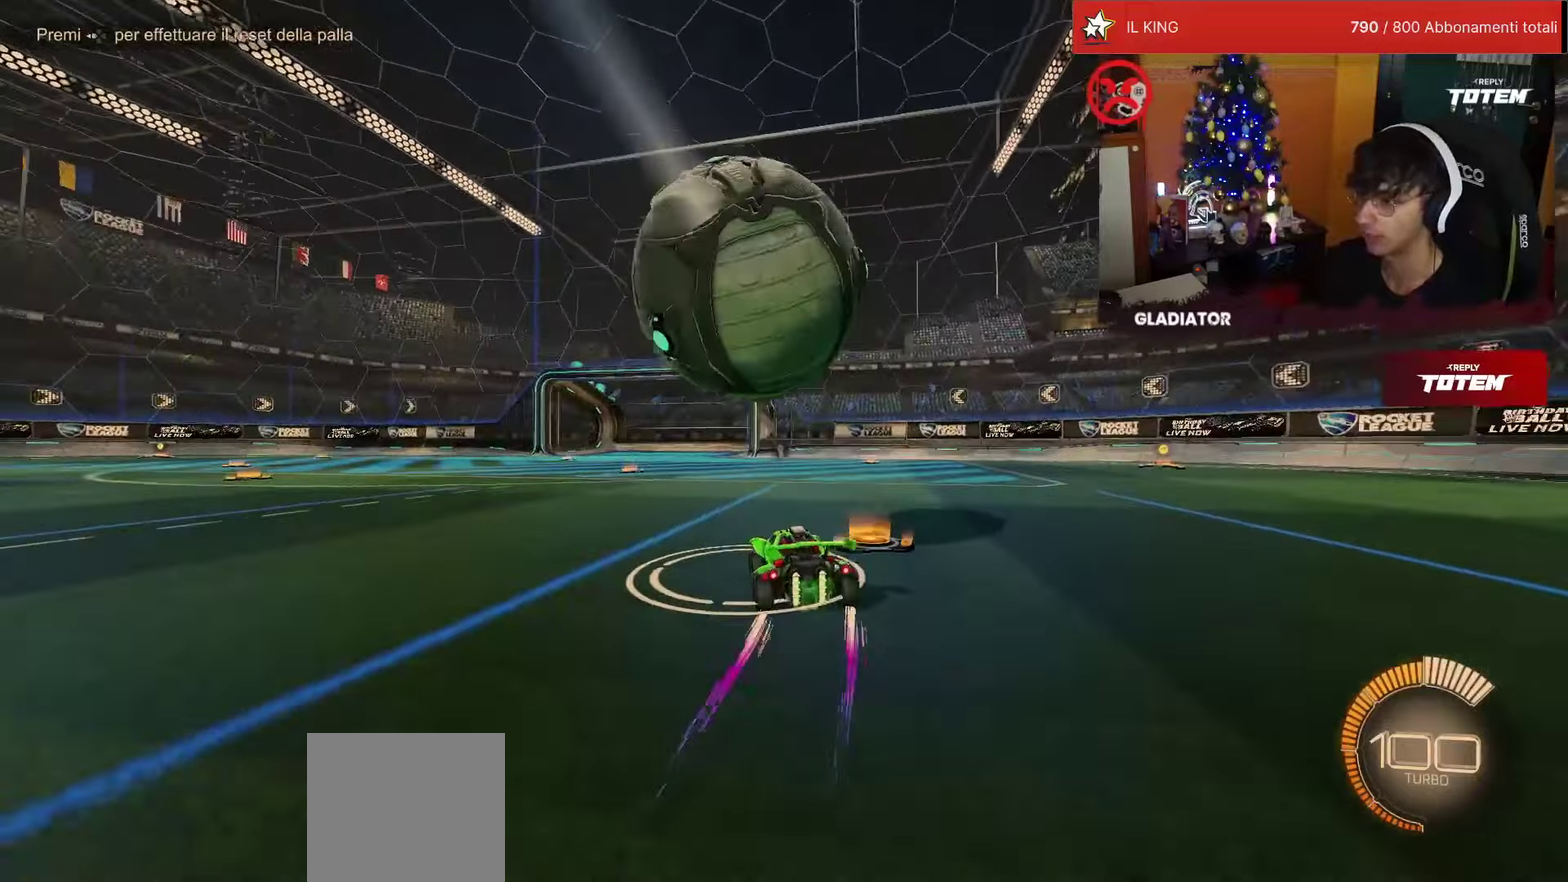
{"buttons": ["CROSS", "R2"], "left_stick": "down", "events": [[217, "CROSS", "down"], [234, "left_stick", "down-right"], [250, "SQUARE", "up"], [267, "CROSS", "up"], [350, "CROSS", "down"], [450, "left_stick", "down"]]}
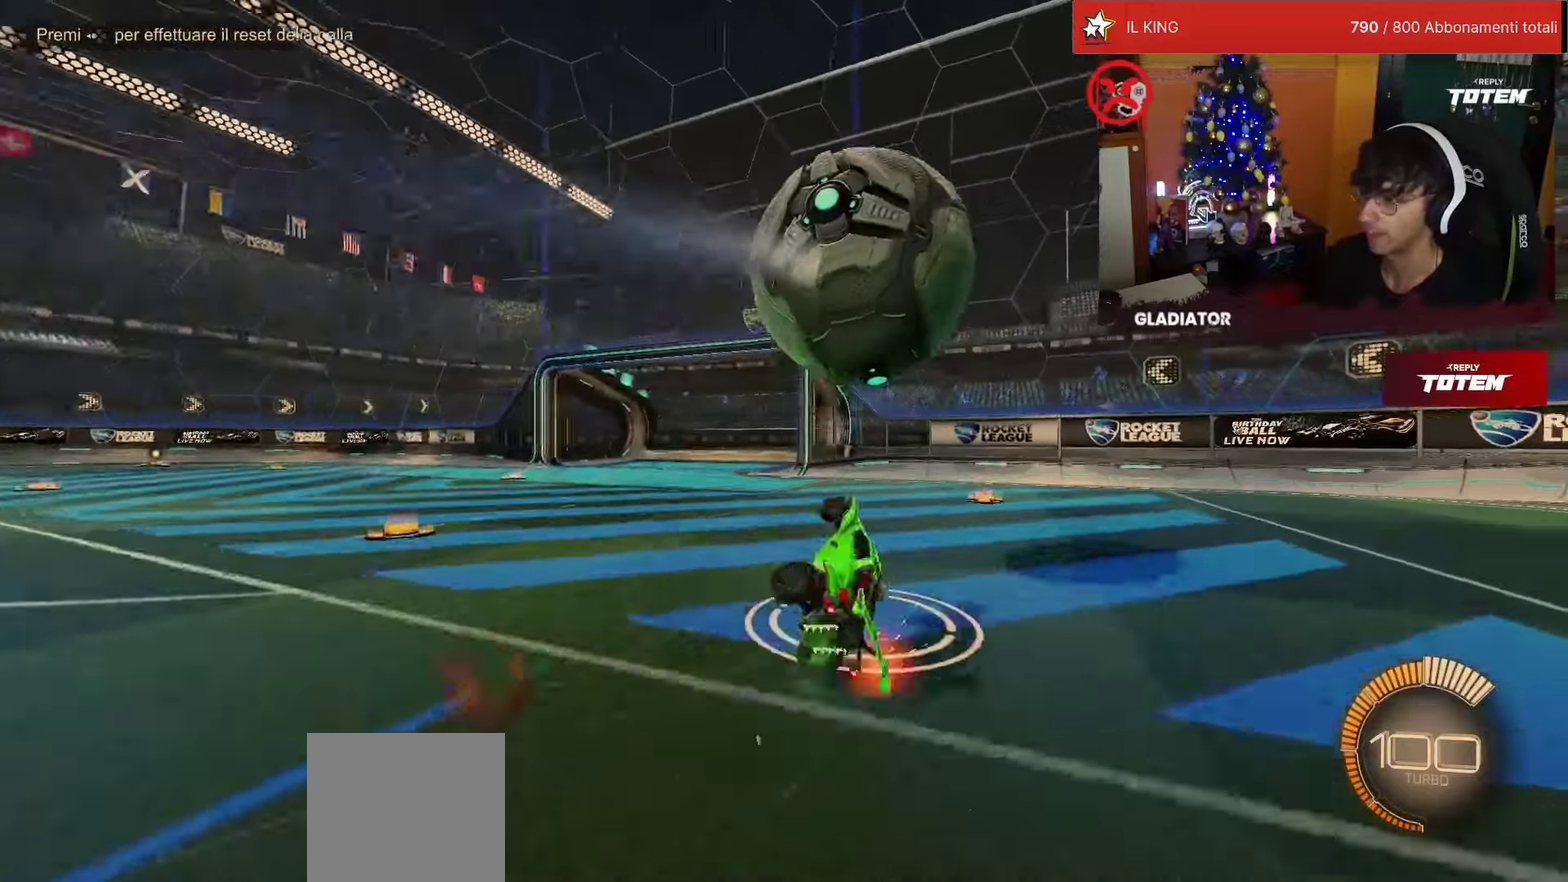
{"buttons": ["R2"], "left_stick": "center", "events": [[17, "CROSS", "up"], [100, "left_stick", "center"], [150, "L1", "down"], [150, "left_stick", "up"], [450, "L1", "up"], [484, "left_stick", "center"]]}
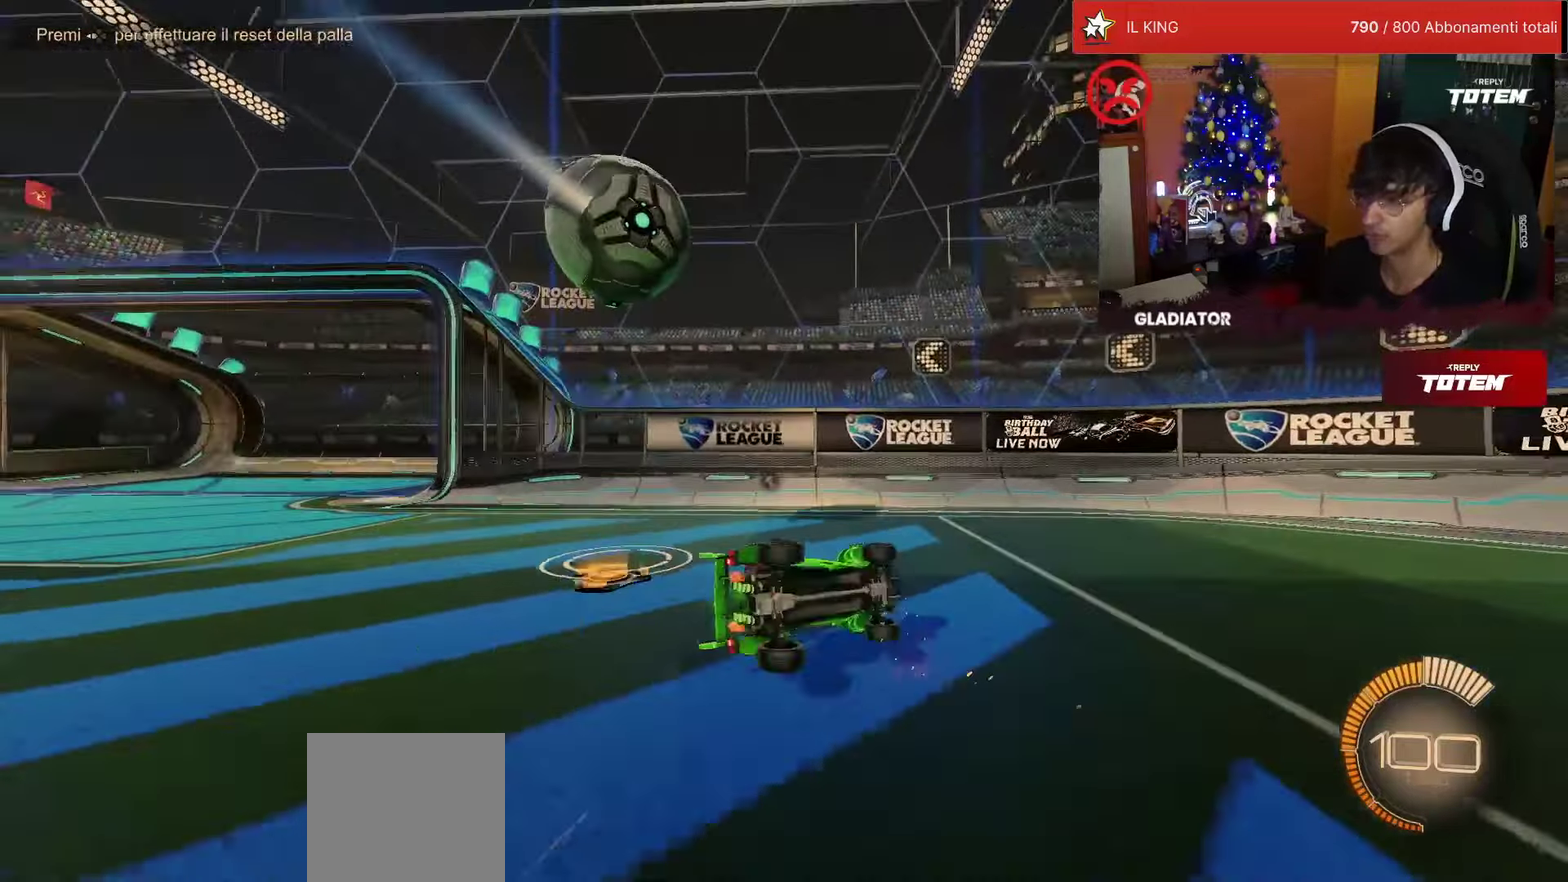
{"buttons": ["R2"], "left_stick": "center", "events": [[17, "R2", "up"], [367, "R2", "down"]]}
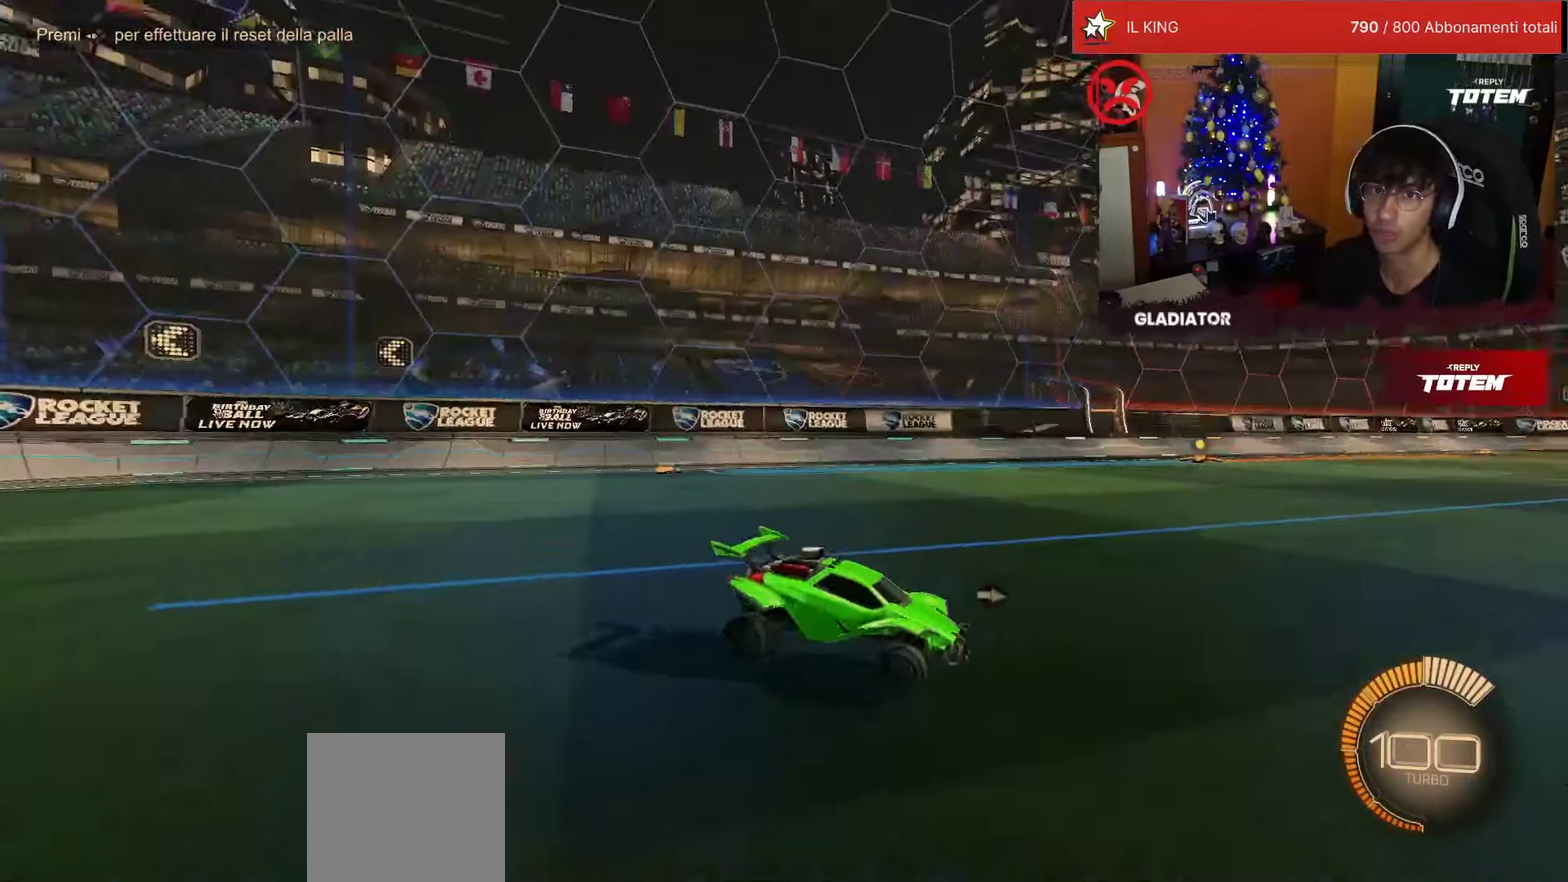
{"buttons": ["R1", "R2"], "left_stick": "center", "events": [[100, "R1", "down"]]}
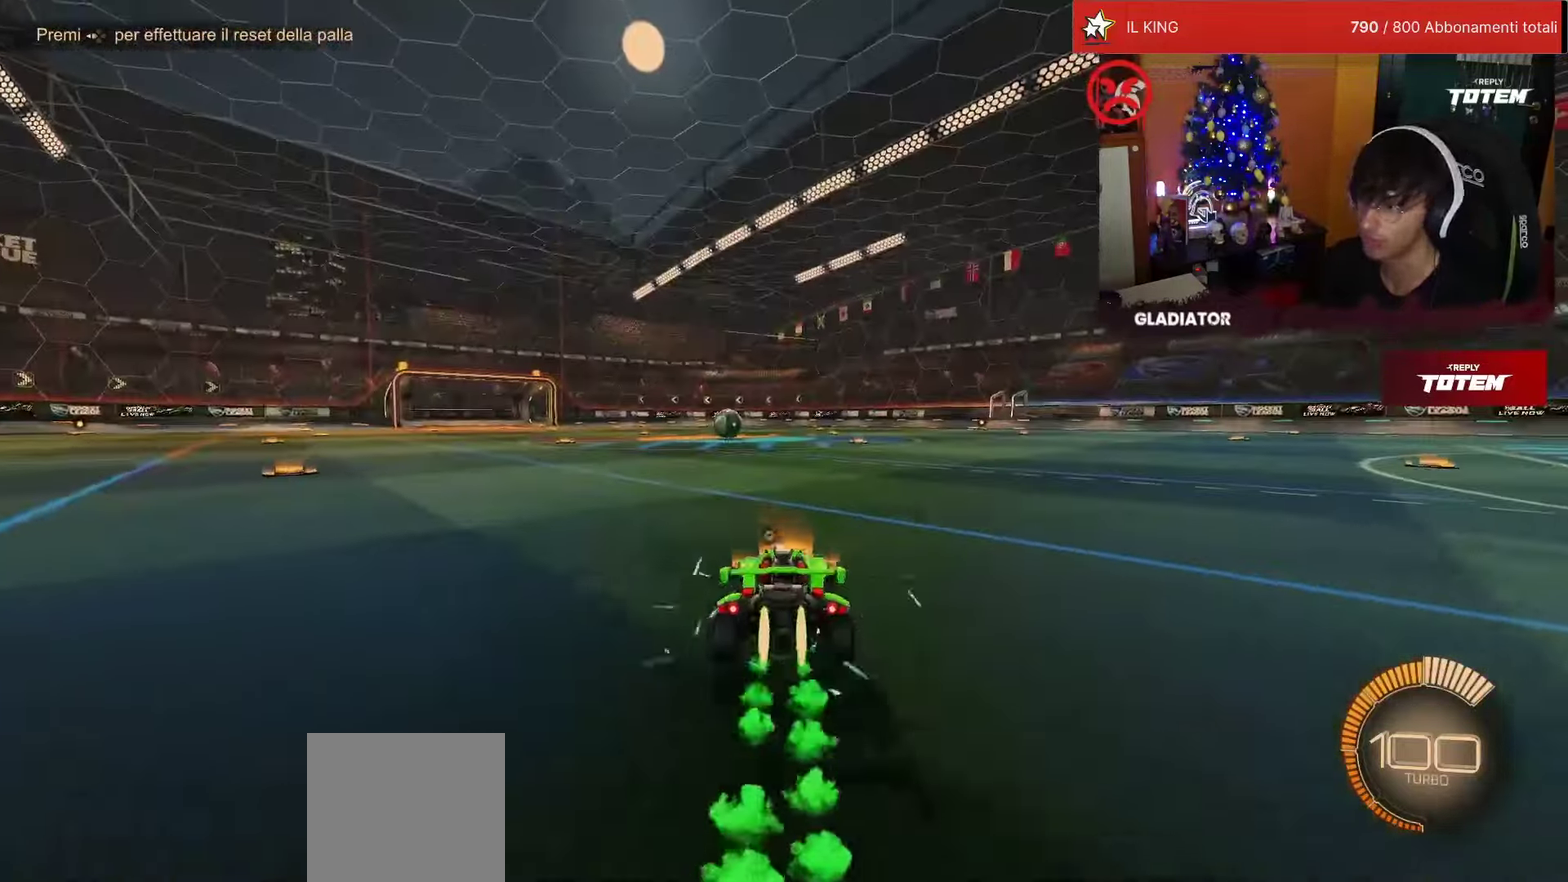
{"buttons": ["CROSS", "R1", "R2"], "left_stick": "up-left", "events": [[167, "R1", "up"], [217, "R2", "up"], [300, "R2", "down"], [417, "left_stick", "up-left"], [434, "CROSS", "down"], [450, "R1", "down"]]}
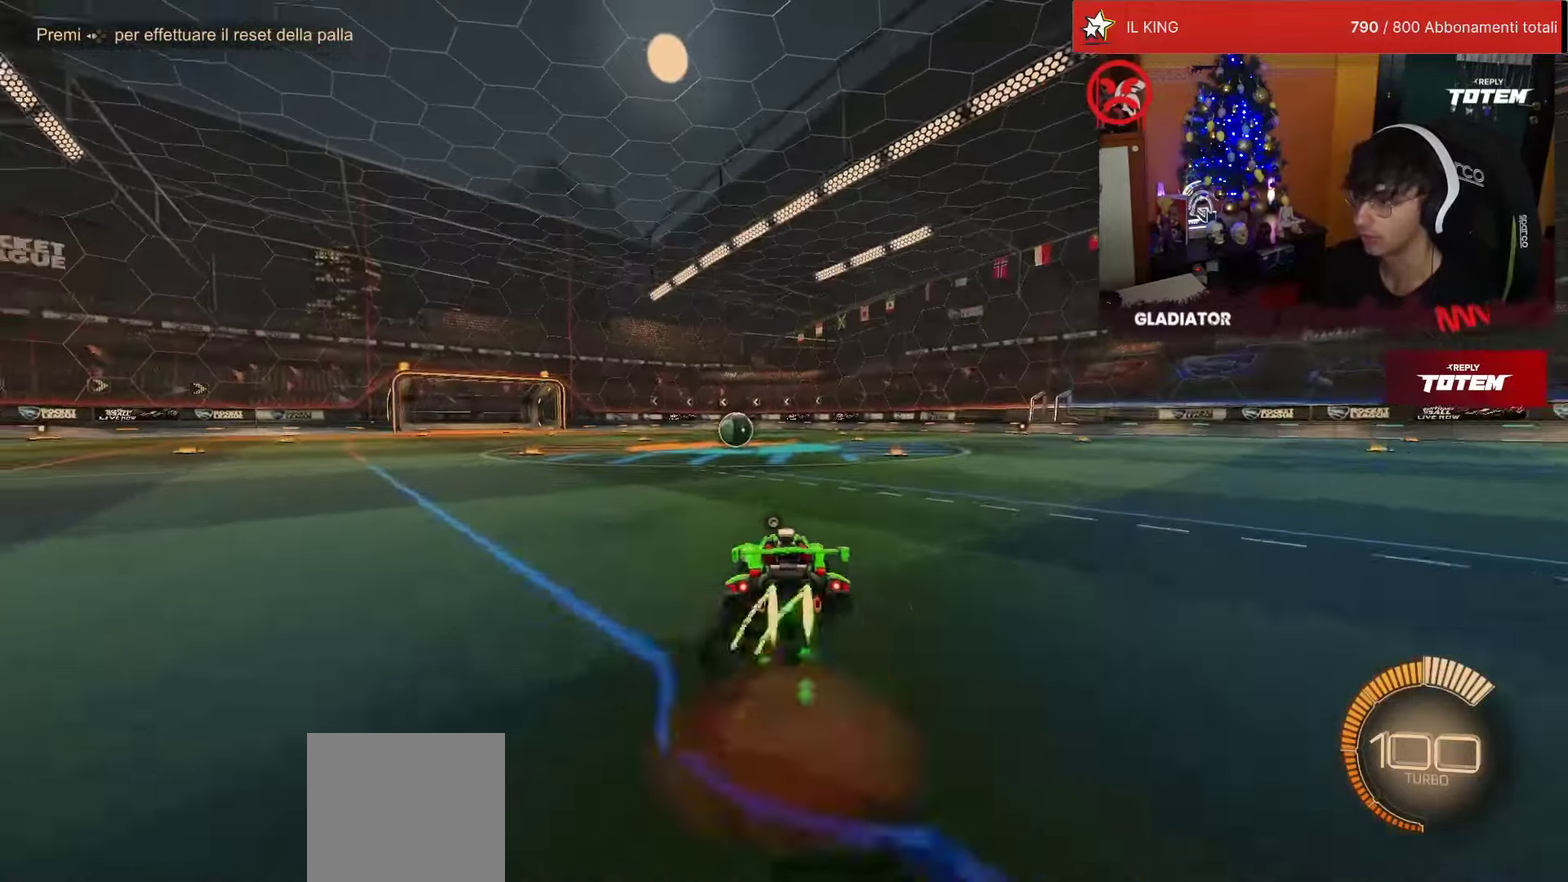
{"buttons": ["R1", "R2"], "left_stick": "down-right", "events": [[17, "left_stick", "left"], [100, "CROSS", "up"], [134, "left_stick", "center"], [167, "R1", "up"], [467, "left_stick", "down-right"], [484, "R1", "down"]]}
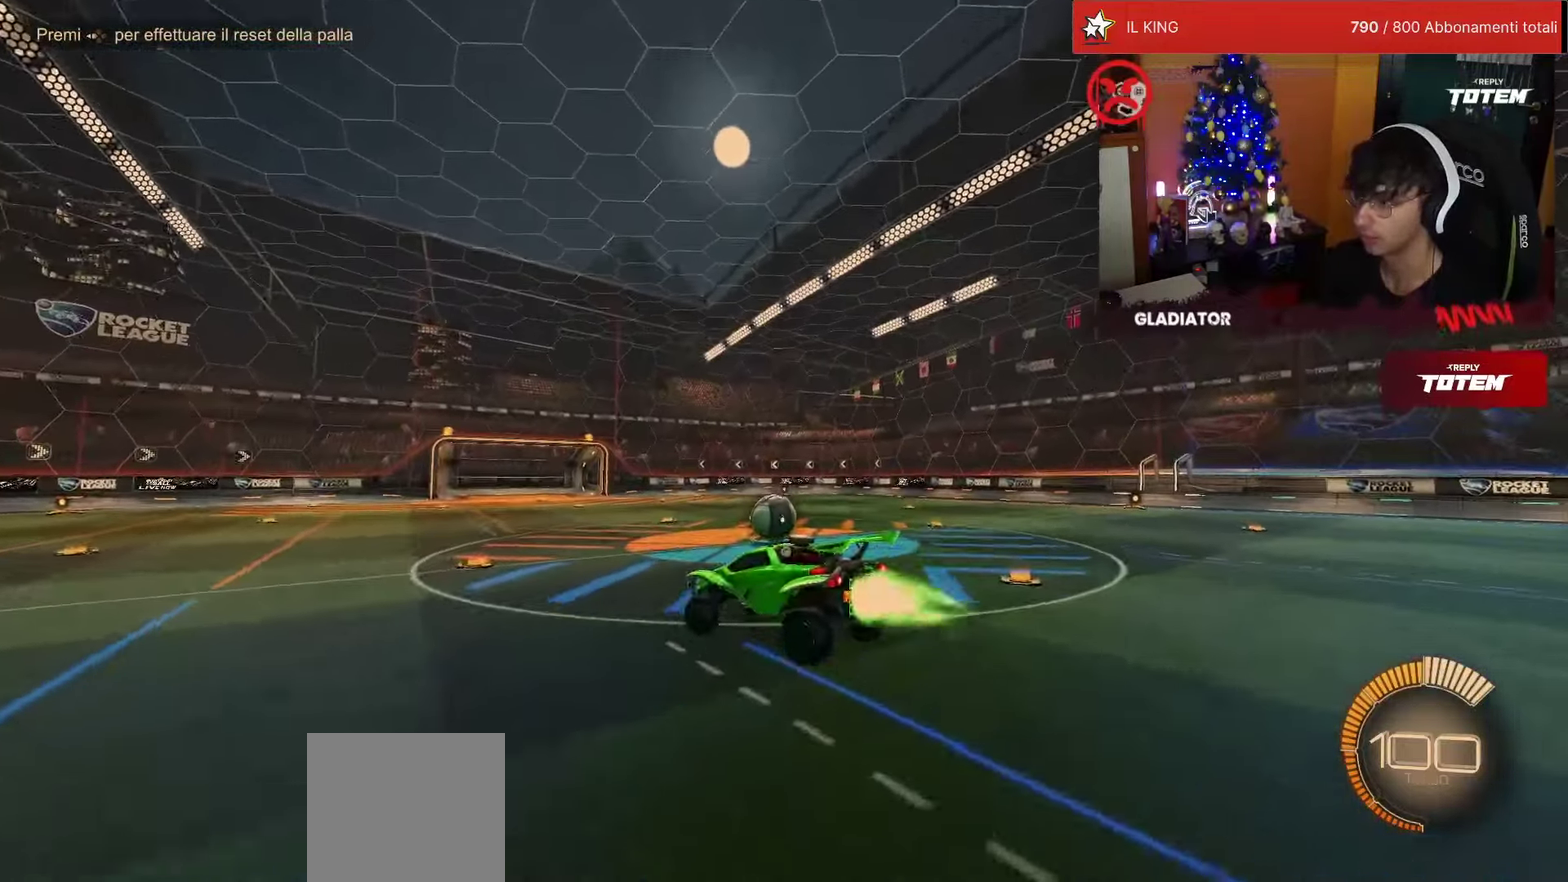
{"buttons": ["L1"], "left_stick": "up", "events": [[17, "CROSS", "down"], [167, "CROSS", "up"], [217, "R1", "up"], [217, "left_stick", "center"], [450, "L1", "down"], [467, "left_stick", "up"], [484, "R2", "up"]]}
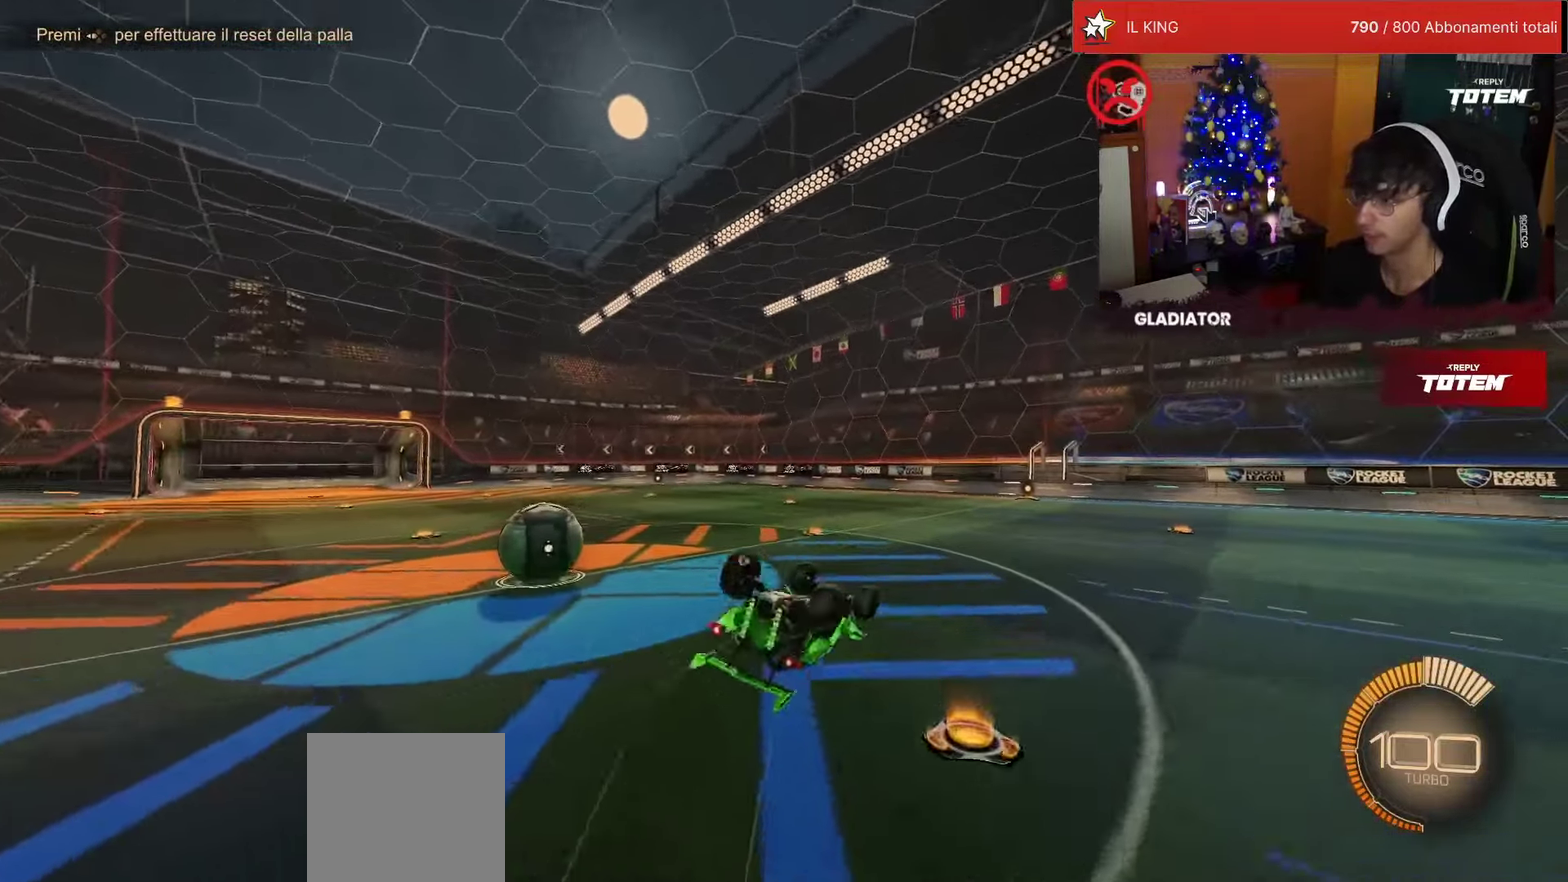
{"buttons": [], "left_stick": "down-left", "events": [[367, "left_stick", "center"], [384, "L1", "up"], [467, "left_stick", "down-left"]]}
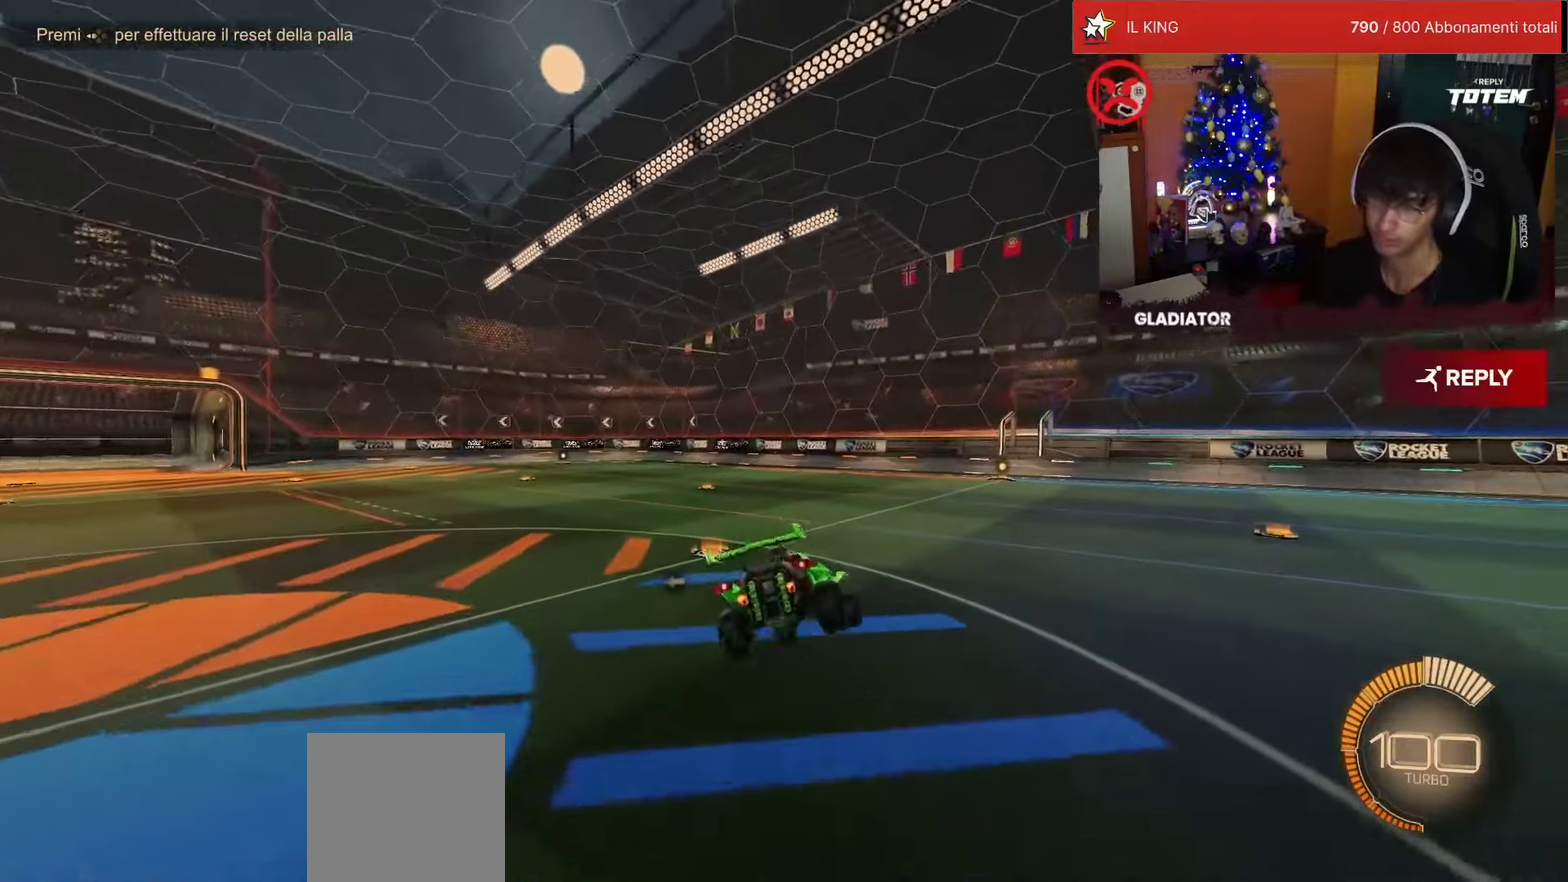
{"buttons": ["R2"], "left_stick": "center", "events": [[17, "R2", "down"], [34, "SQUARE", "down"], [117, "SQUARE", "up"], [150, "left_stick", "center"], [200, "R2", "up"], [284, "R2", "down"], [333, "left_stick", "left"], [400, "left_stick", "center"]]}
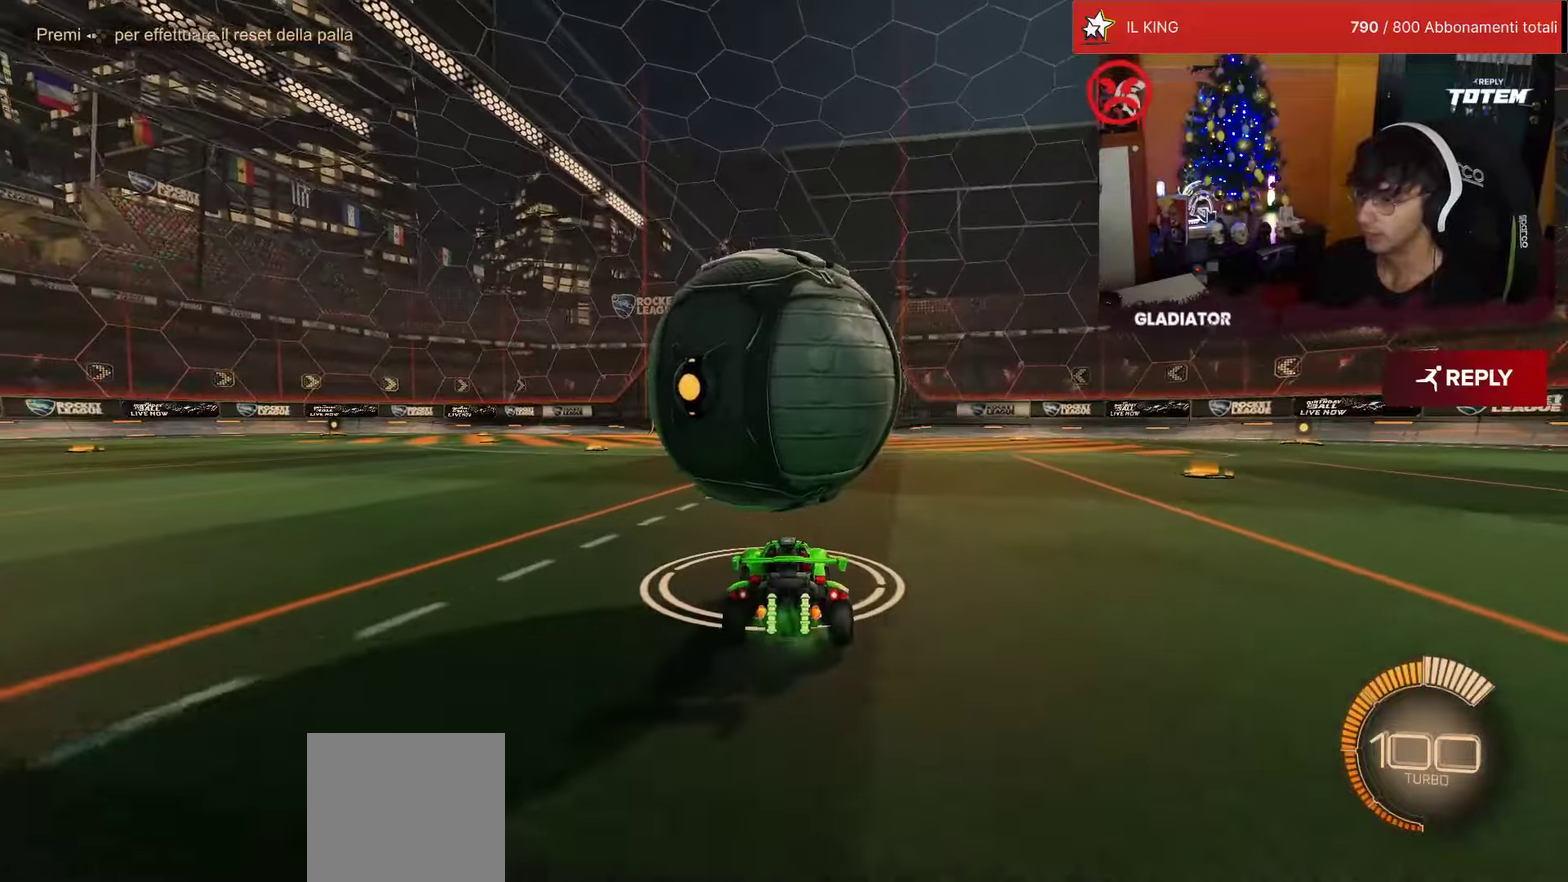
{"buttons": ["R2"], "left_stick": "left", "events": [[100, "left_stick", "up-right"], [183, "R1", "down"], [183, "left_stick", "center"], [317, "left_stick", "left"], [333, "CROSS", "down"], [350, "SQUARE", "down"], [467, "SQUARE", "up"], [483, "CROSS", "up"], [500, "R1", "up"]]}
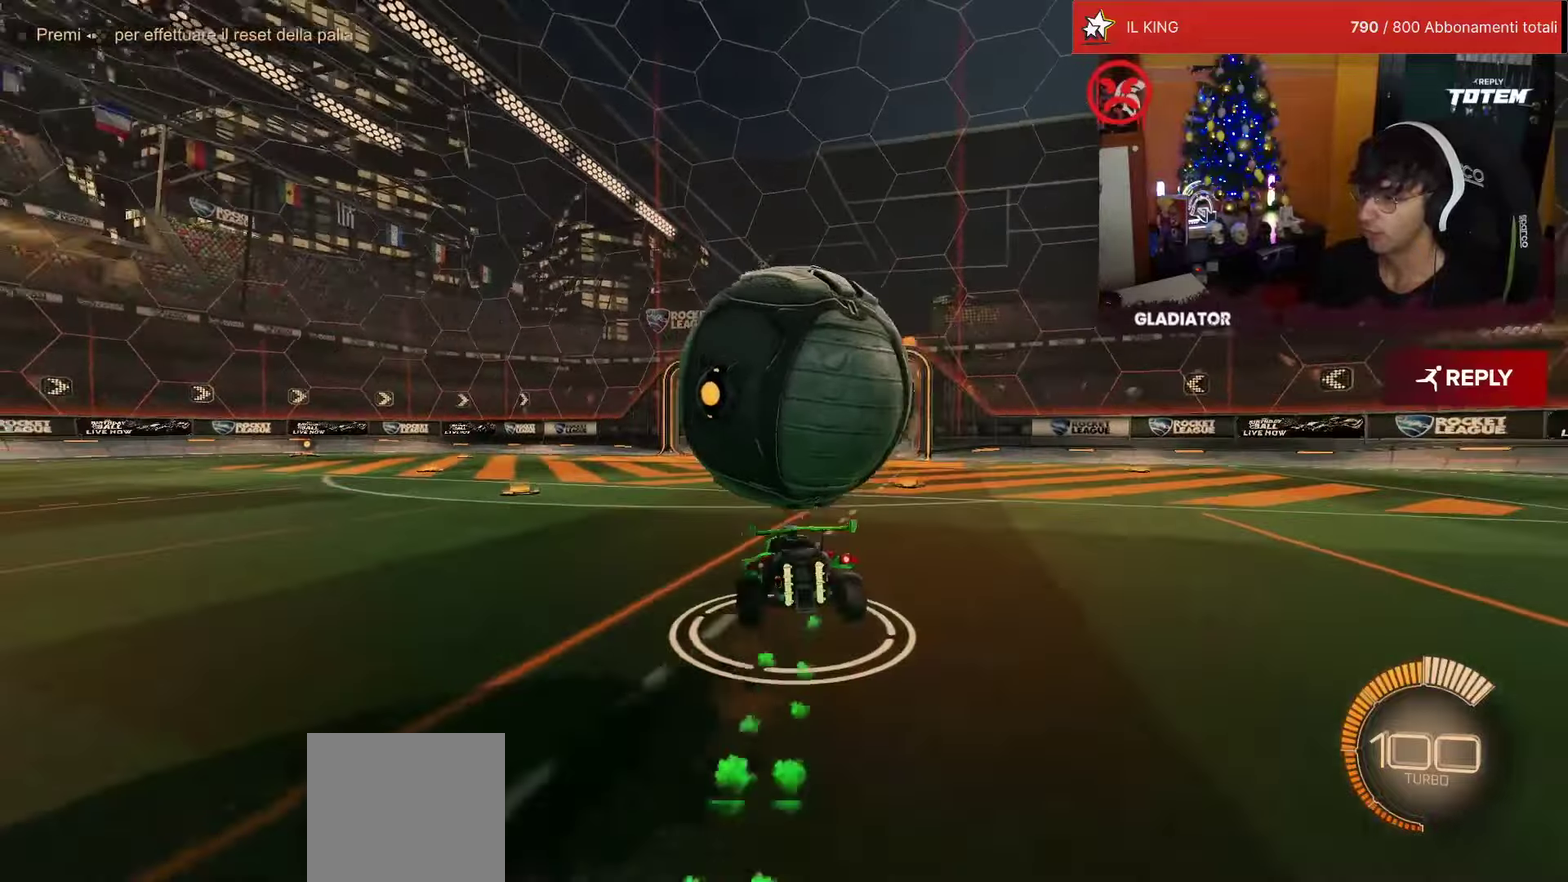
{"buttons": ["R2"], "left_stick": "down", "events": [[33, "left_stick", "center"], [167, "left_stick", "up-right"], [250, "CROSS", "down"], [333, "CROSS", "up"], [433, "left_stick", "down"]]}
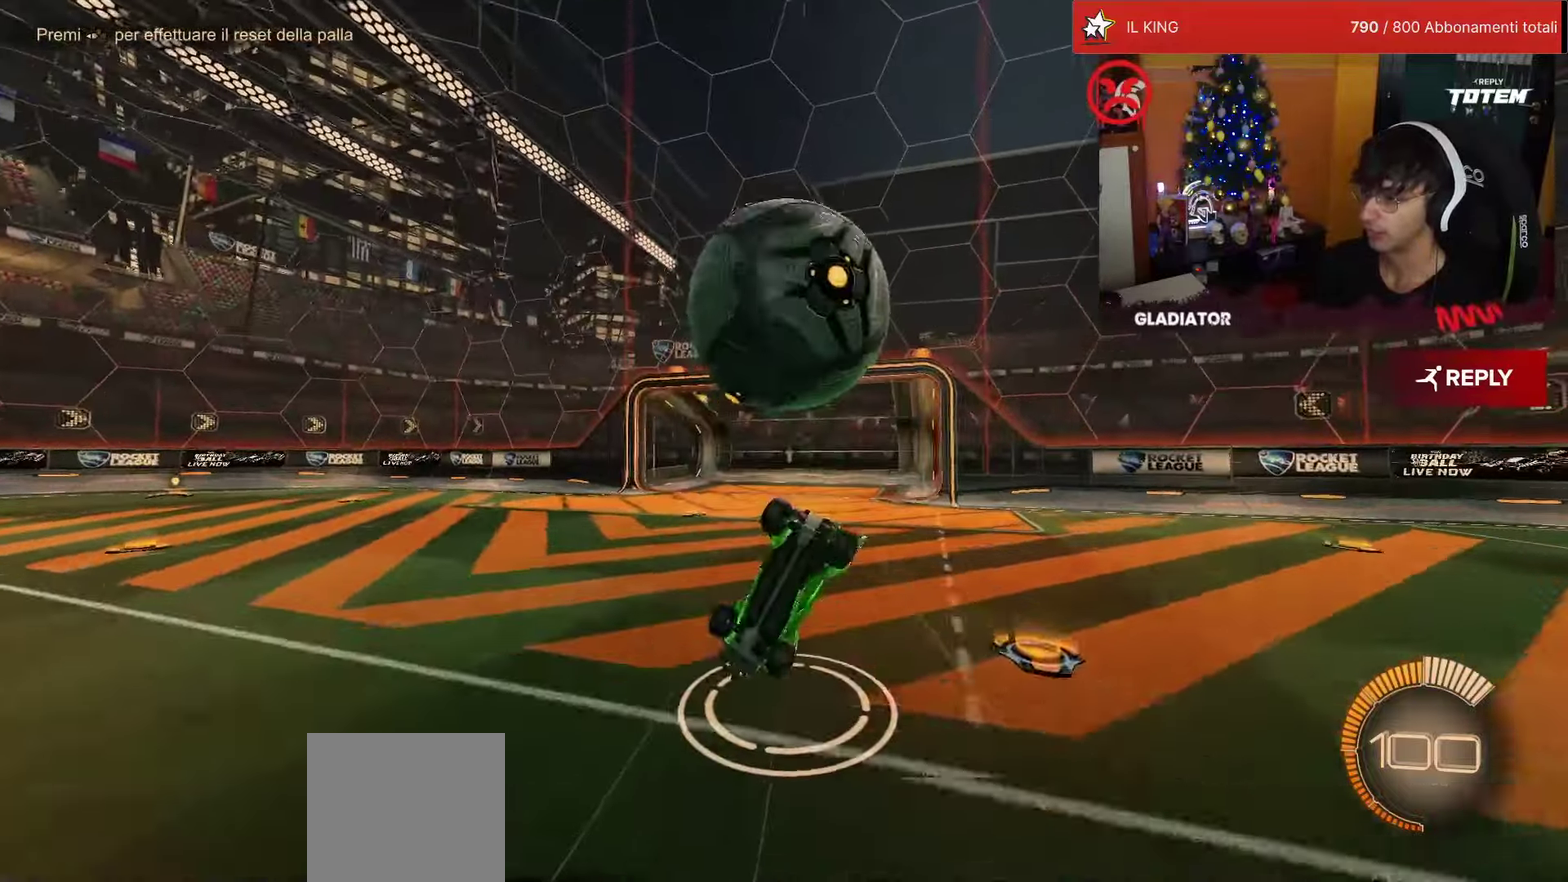
{"buttons": ["R1", "R2"], "left_stick": "center", "events": [[83, "SQUARE", "down"], [133, "left_stick", "center"], [150, "SQUARE", "up"], [183, "left_stick", "right"], [217, "SQUARE", "down"], [233, "L1", "down"], [283, "SQUARE", "up"], [367, "L1", "up"], [383, "left_stick", "center"], [500, "R1", "down"]]}
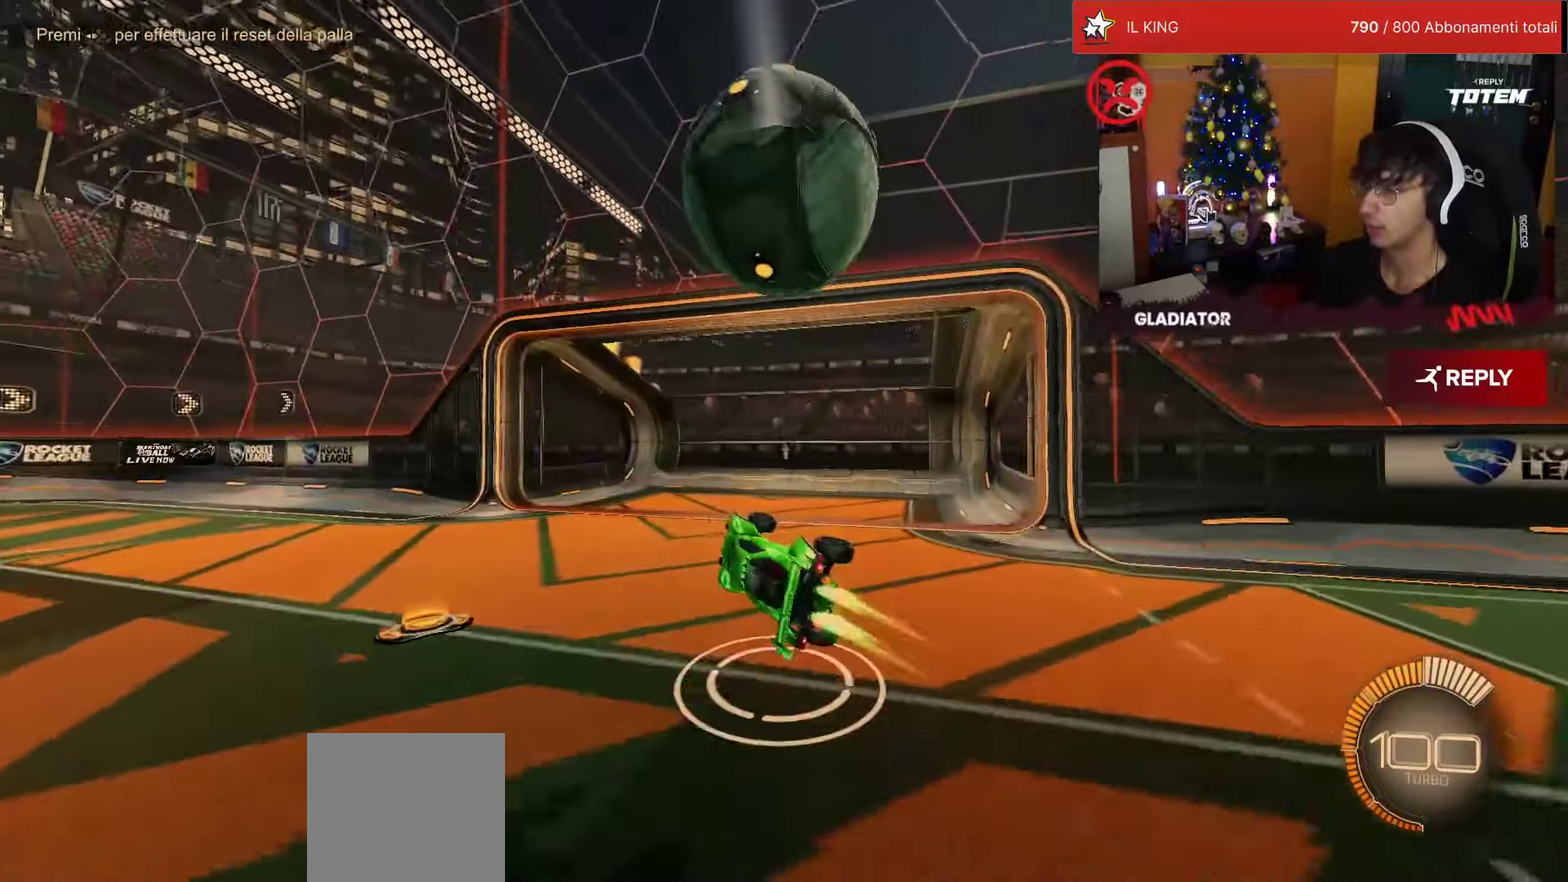
{"buttons": ["R1", "R2"], "left_stick": "center", "events": []}
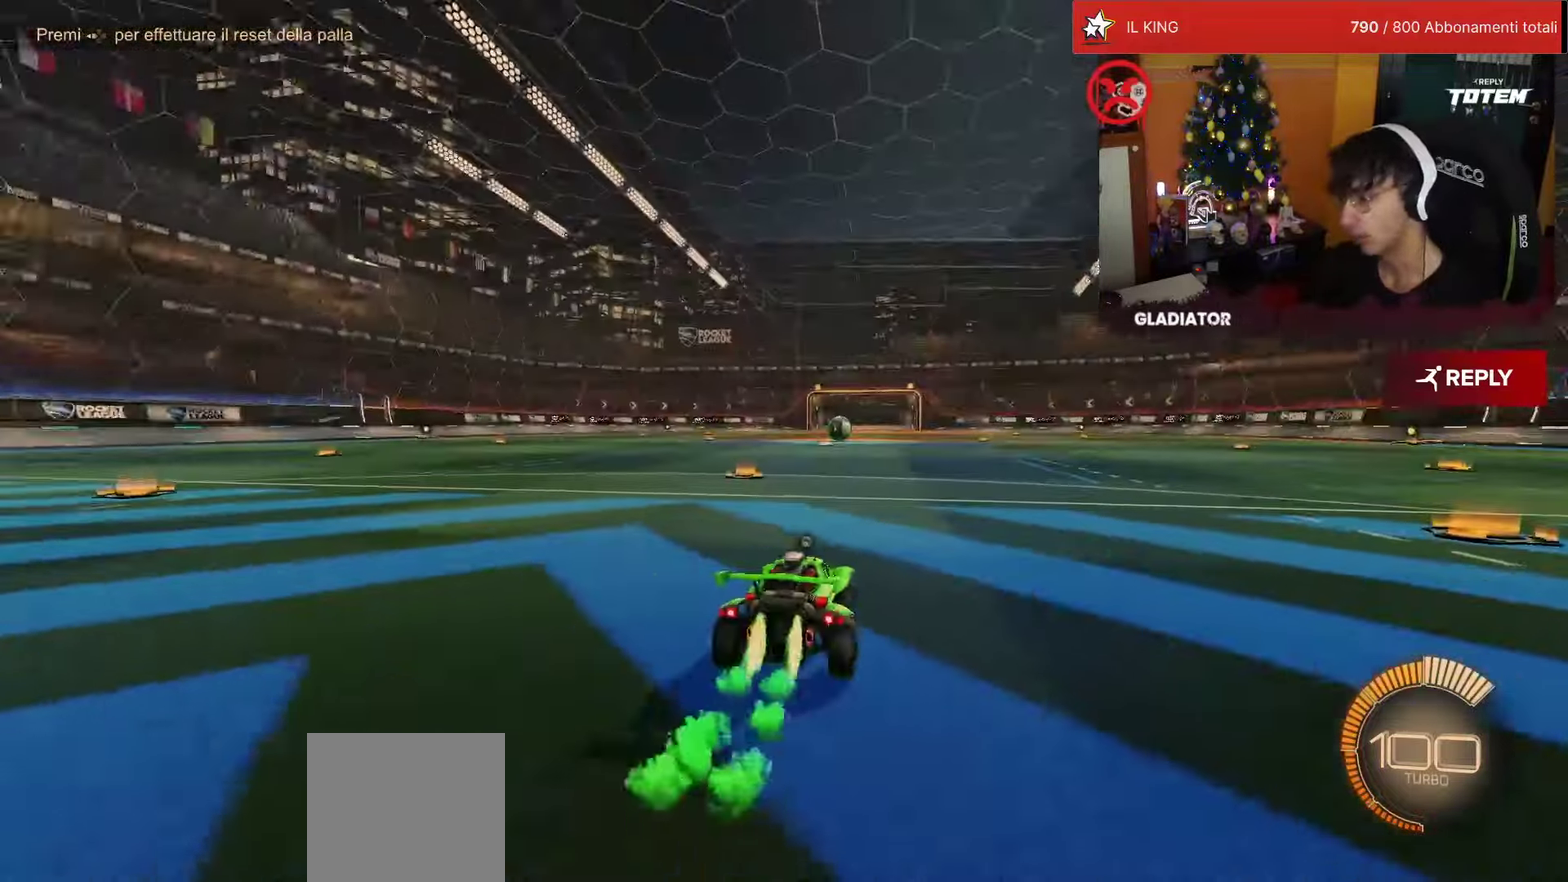
{"buttons": ["R2"], "left_stick": "center", "events": [[233, "R1", "up"], [267, "R2", "up"], [467, "R2", "down"]]}
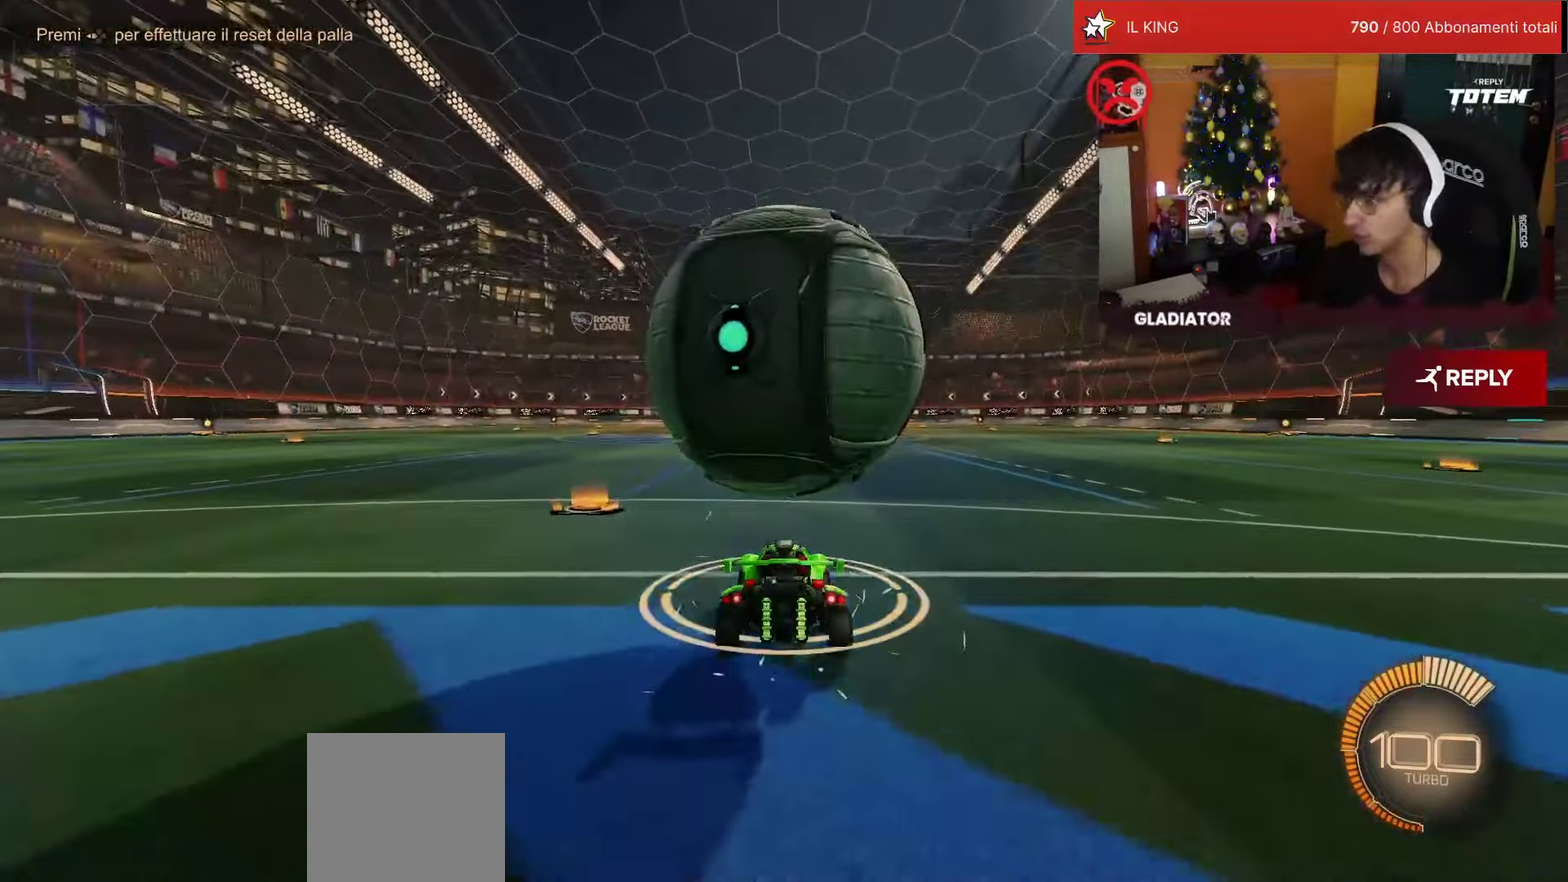
{"buttons": ["CROSS", "R1", "R2"], "left_stick": "down-right", "events": [[33, "R1", "down"], [167, "left_stick", "left"], [217, "CROSS", "down"], [250, "SQUARE", "down"], [317, "left_stick", "down-left"], [417, "SQUARE", "up"], [433, "CROSS", "up"], [467, "left_stick", "down-right"], [500, "CROSS", "down"]]}
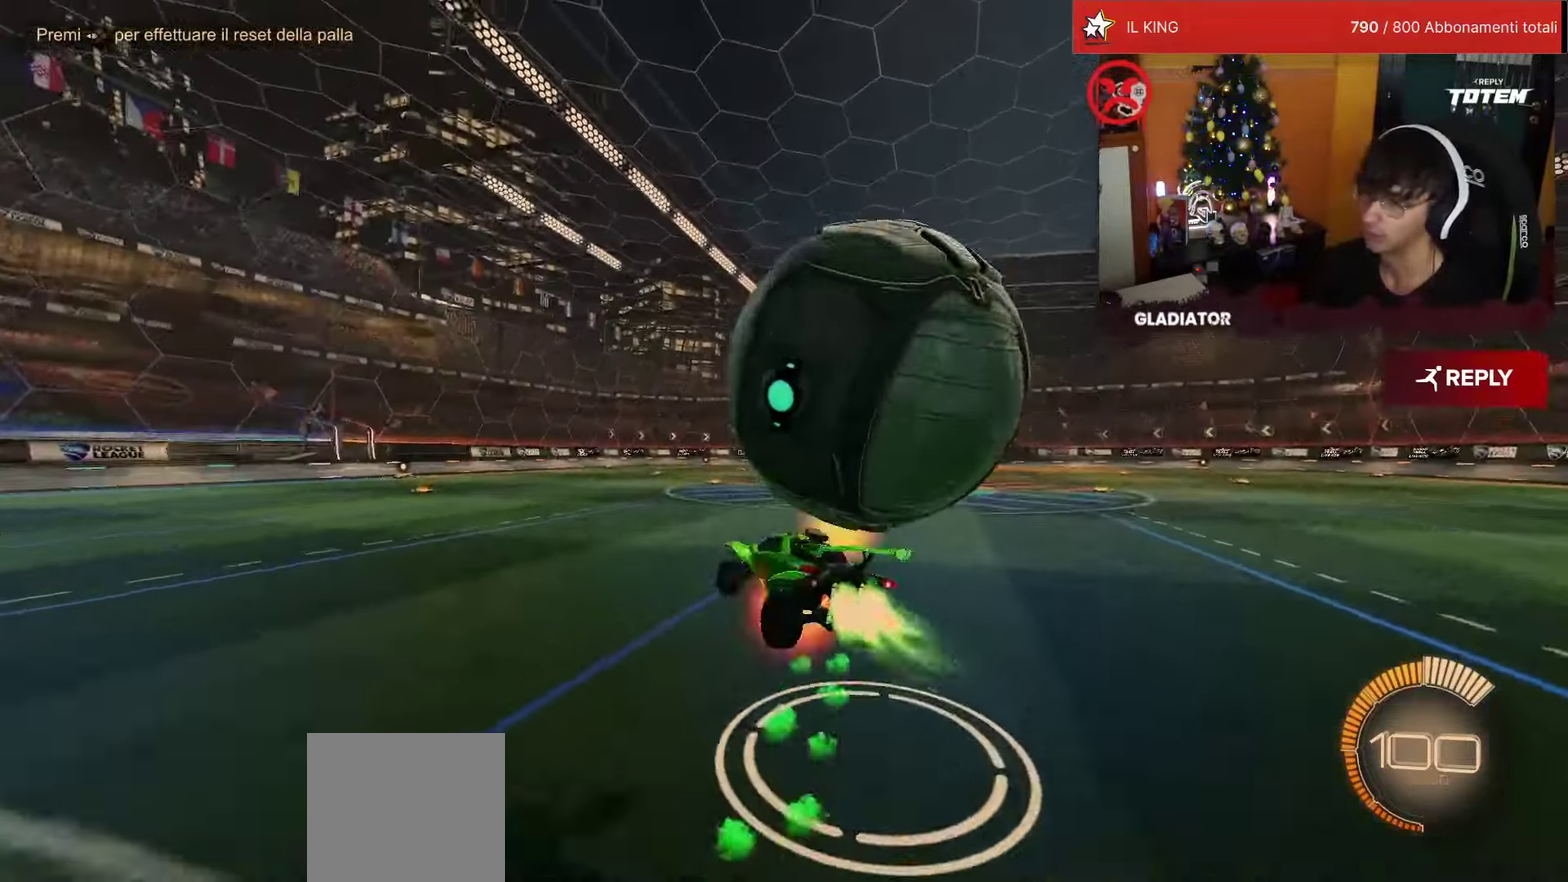
{"buttons": ["L1", "R2"], "left_stick": "up-right", "events": [[117, "CROSS", "up"], [250, "R1", "up"], [333, "left_stick", "up-right"], [383, "L1", "down"]]}
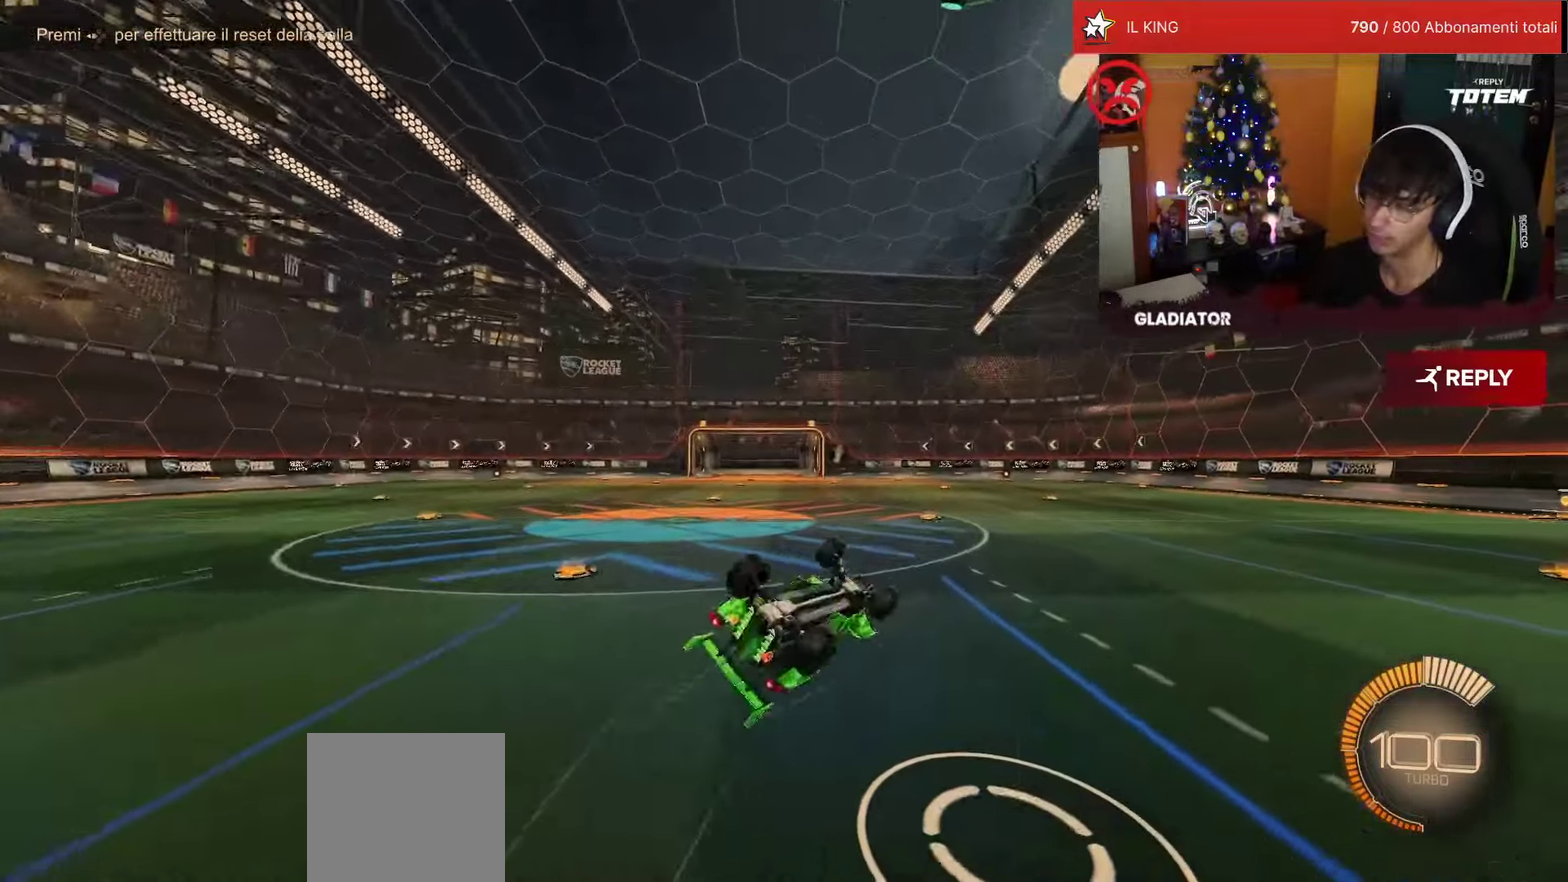
{"buttons": ["R2"], "left_stick": "center", "events": [[300, "L1", "up"], [317, "left_stick", "center"]]}
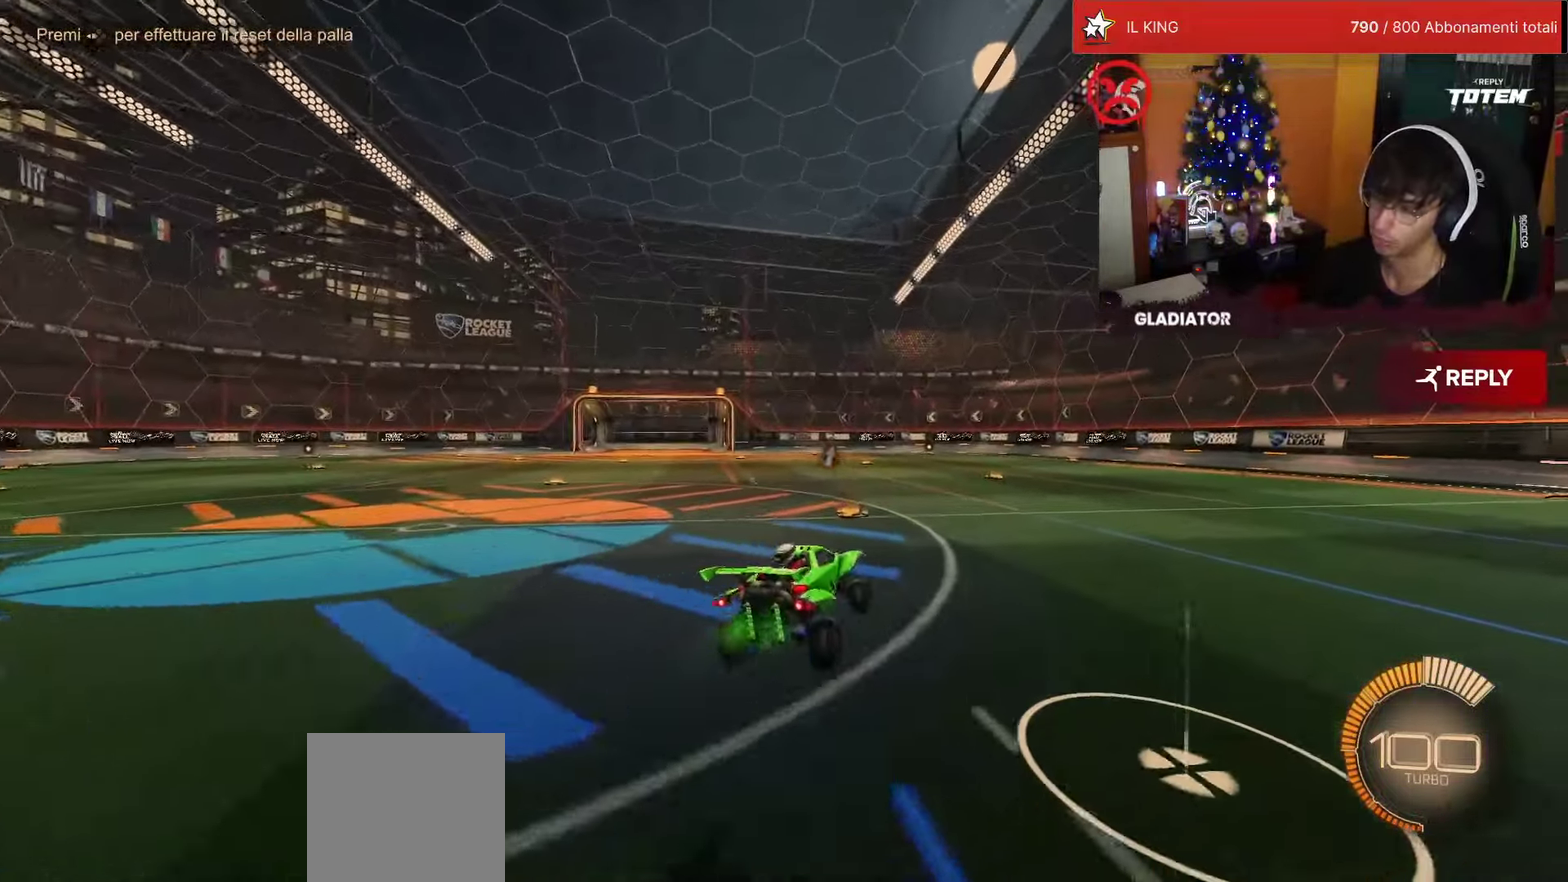
{"buttons": ["R2"], "left_stick": "center", "events": []}
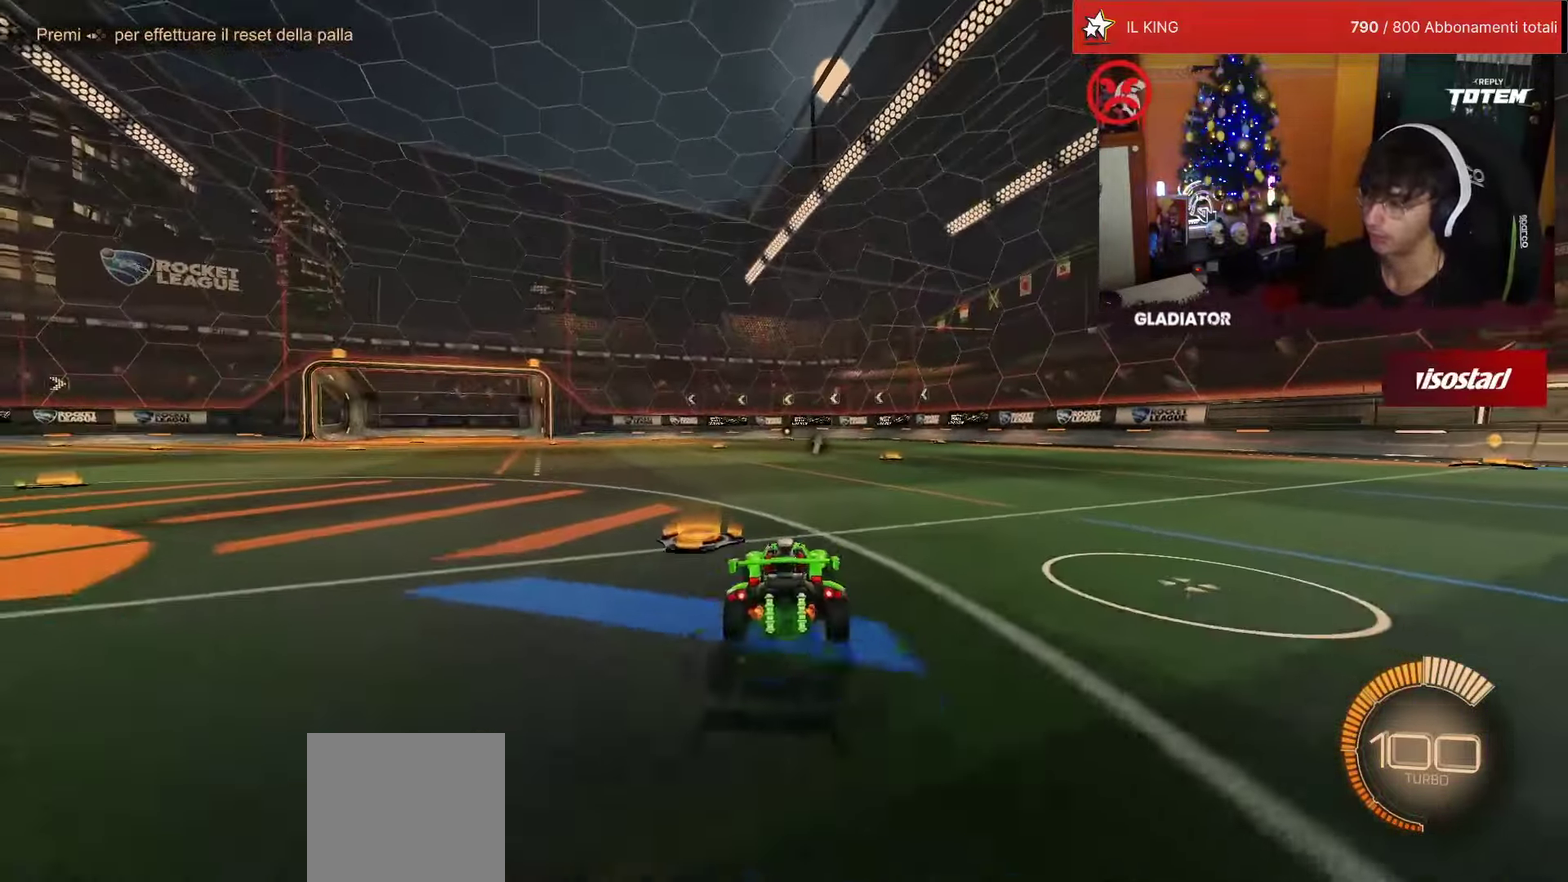
{"buttons": ["L2"], "left_stick": "down-right", "events": [[67, "R2", "up"], [117, "left_stick", "down-right"], [183, "CROSS", "down"], [333, "CROSS", "up"], [367, "left_stick", "center"], [383, "CROSS", "down"], [417, "left_stick", "down-right"], [500, "CROSS", "up"], [500, "L2", "down"]]}
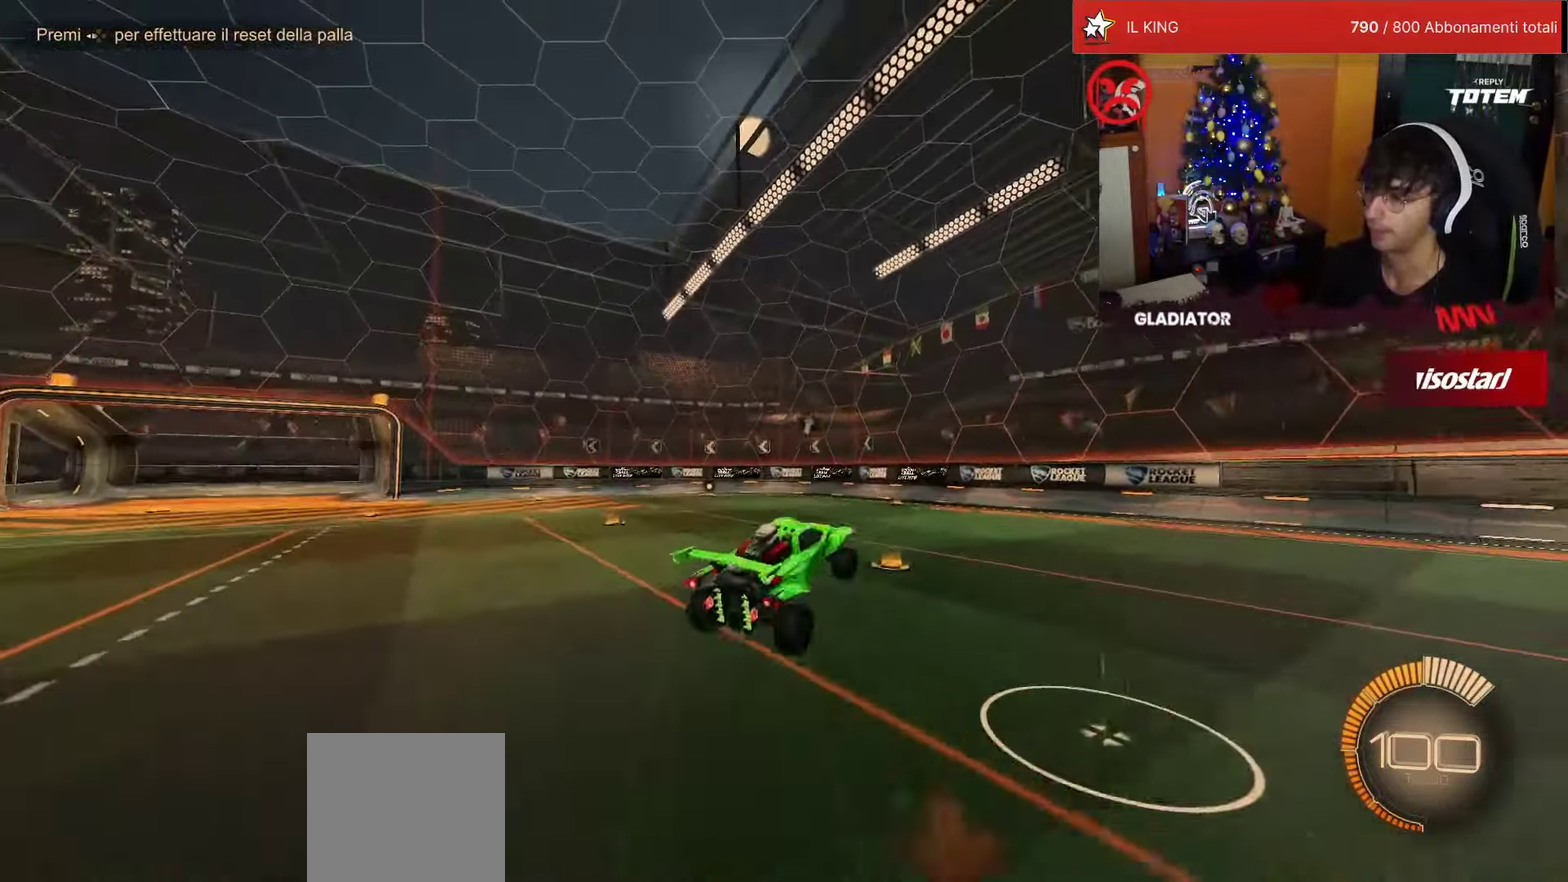
{"buttons": ["L2", "R1"], "left_stick": "down-right", "events": [[117, "R1", "down"]]}
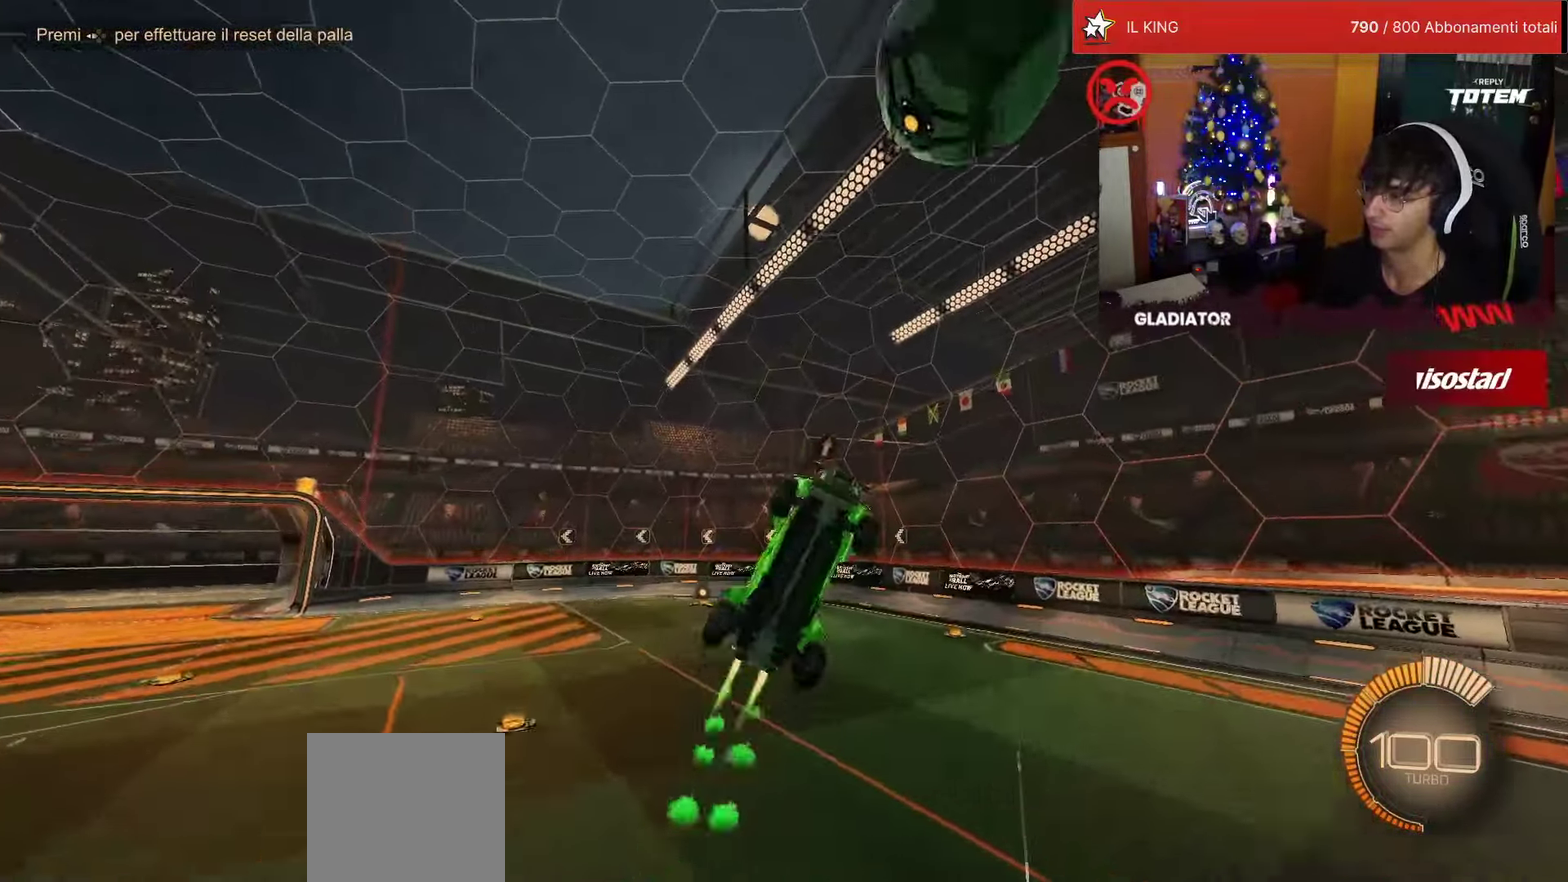
{"buttons": ["L2", "R1"], "left_stick": "up", "events": [[83, "left_stick", "up-right"], [200, "L2", "up"], [316, "R1", "up"], [433, "left_stick", "up"], [483, "L2", "down"], [500, "R1", "down"]]}
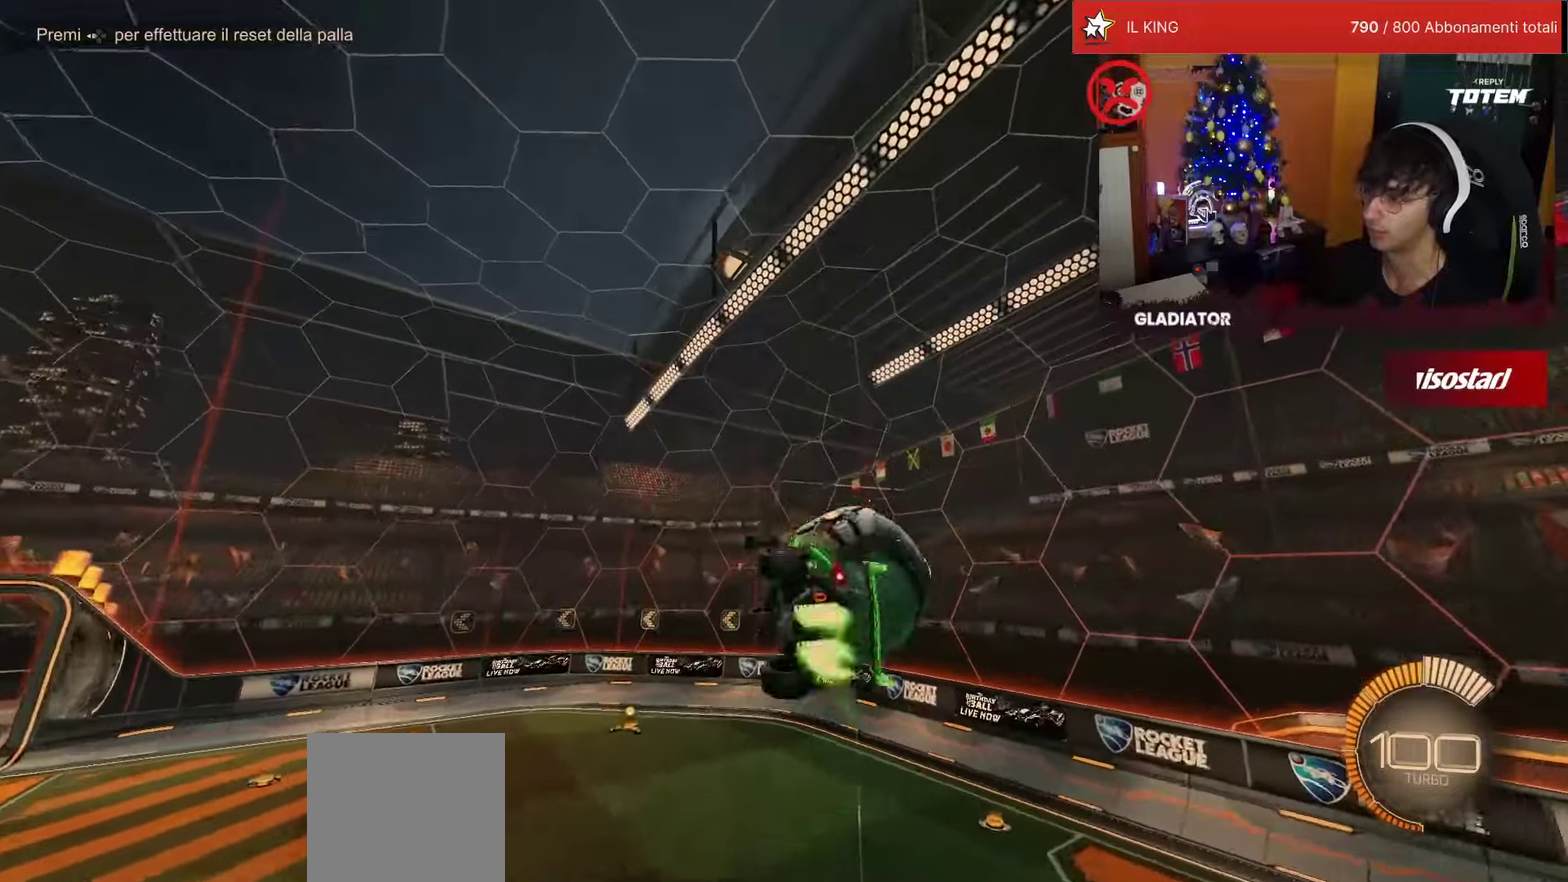
{"buttons": ["L2", "R1", "R2"], "left_stick": "down", "events": [[150, "R2", "down"], [166, "left_stick", "left"], [250, "left_stick", "down-left"], [400, "left_stick", "down"]]}